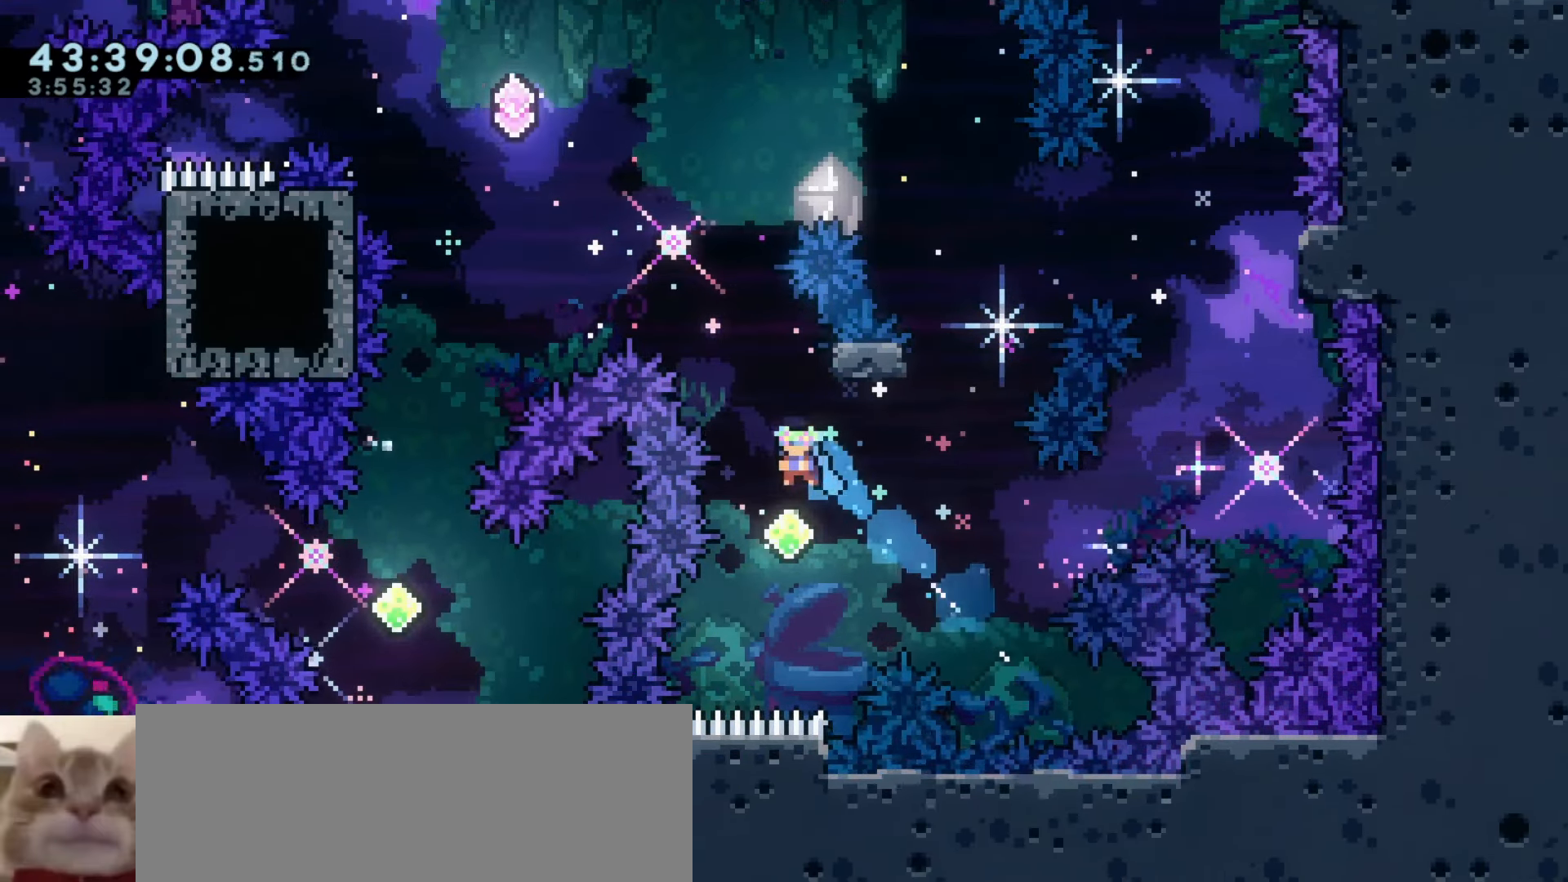
Gameplay with keyboard; each line is a JSON object with the keys held at the frame after it. "events" lists presses ("down") and releases ("up") of "a", "d", "dash", "demo", "grab", "j1", "j2", "s" and "w" between this image and that frame as [ms after this image, input, new state], when the widget could be followed in between. No other keys are recorded. Mouse input is not recorded. Key names are as the overlay labels them; some are game actions (e.g. jump) rather than physical keys.
{"keys": ["dash", "w"], "events": [[133, "d", "down"], [250, "d", "up"], [350, "dash", "down"], [350, "w", "down"]]}
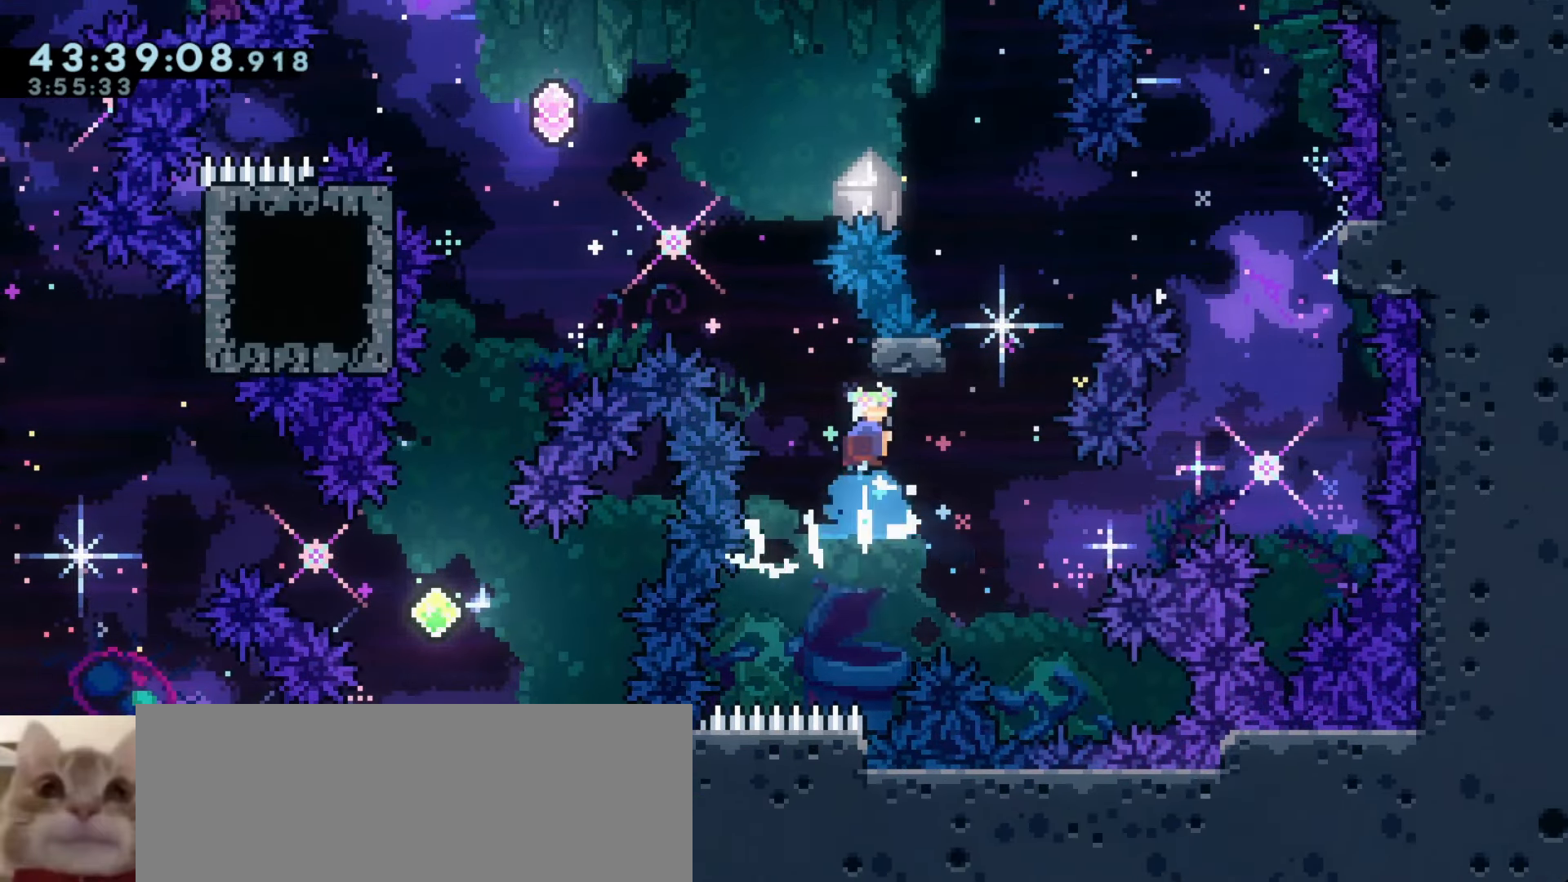
{"keys": ["a", "j1"], "events": [[16, "w", "up"], [50, "a", "down"], [50, "dash", "up"], [83, "j1", "down"]]}
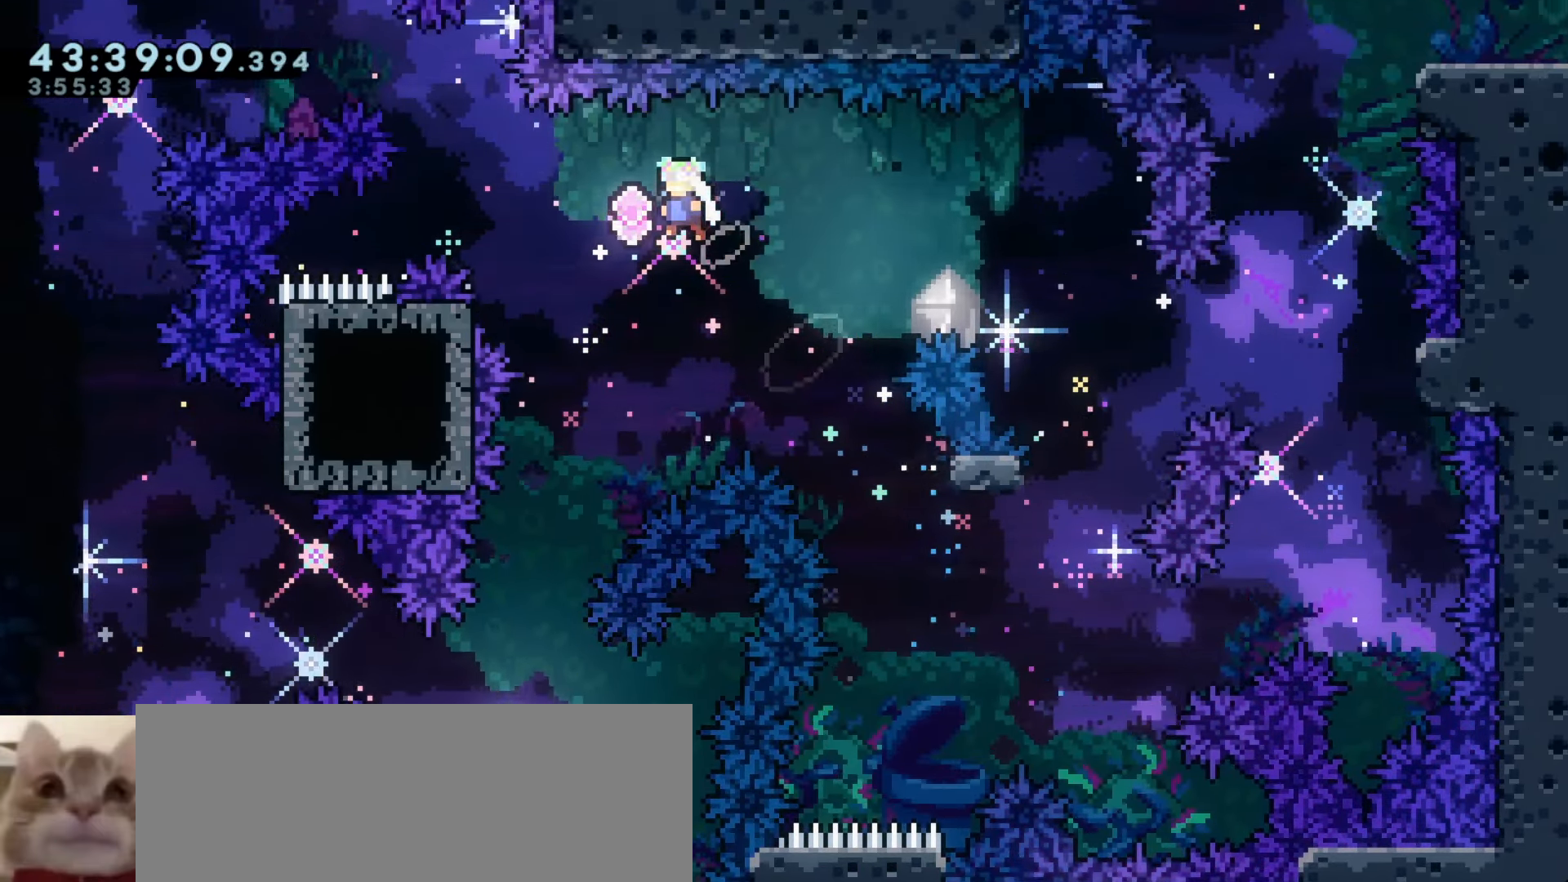
{"keys": [], "events": [[283, "a", "up"], [333, "j1", "up"]]}
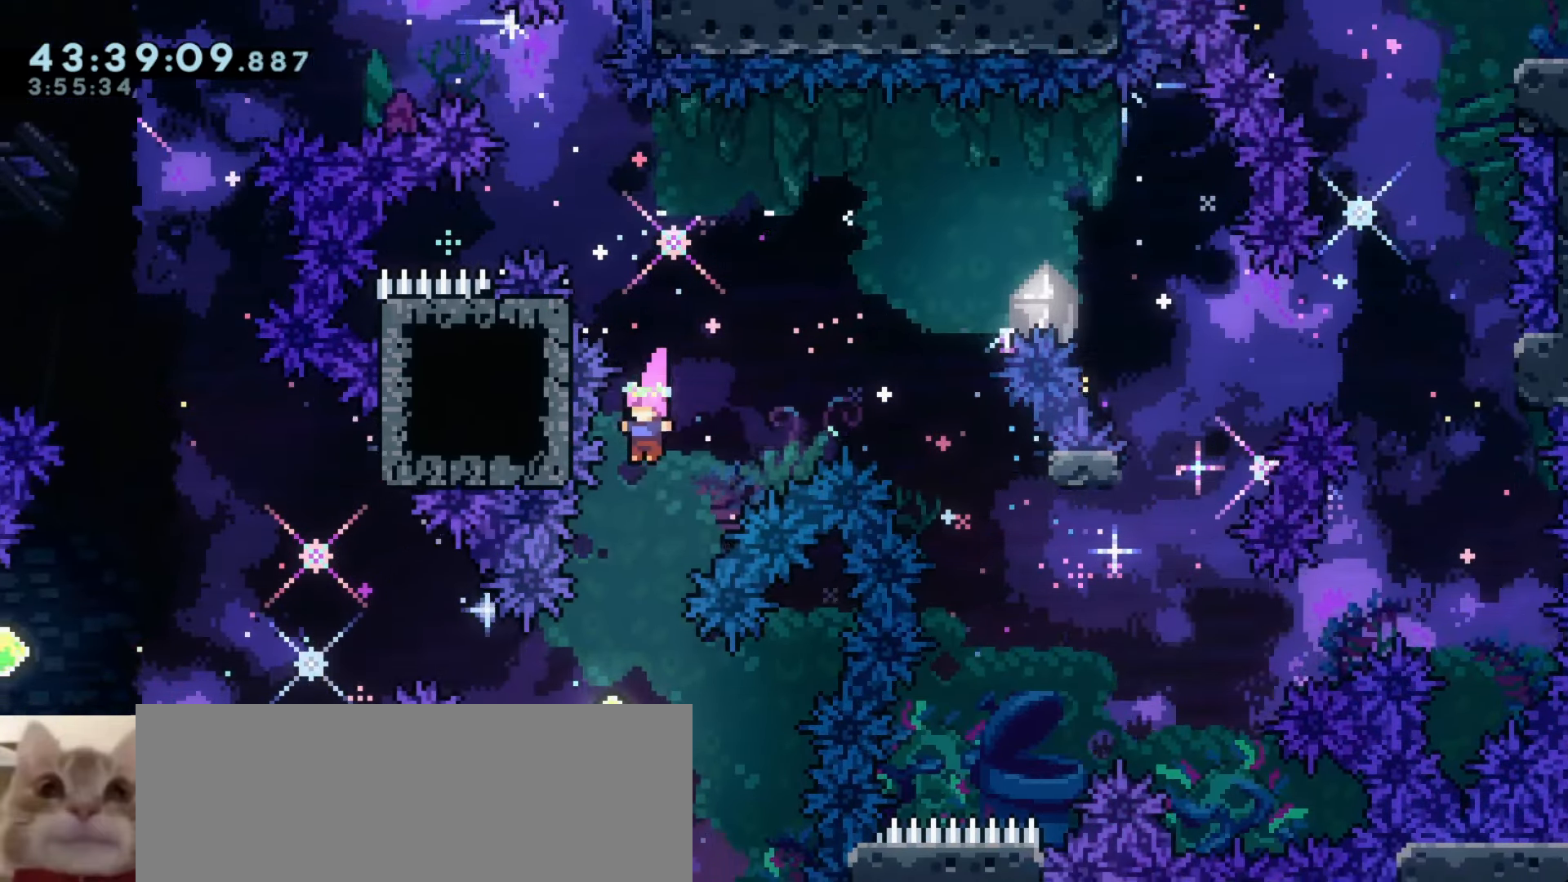
{"keys": ["a", "demo", "w"], "events": [[183, "a", "down"], [400, "demo", "down"], [400, "w", "down"]]}
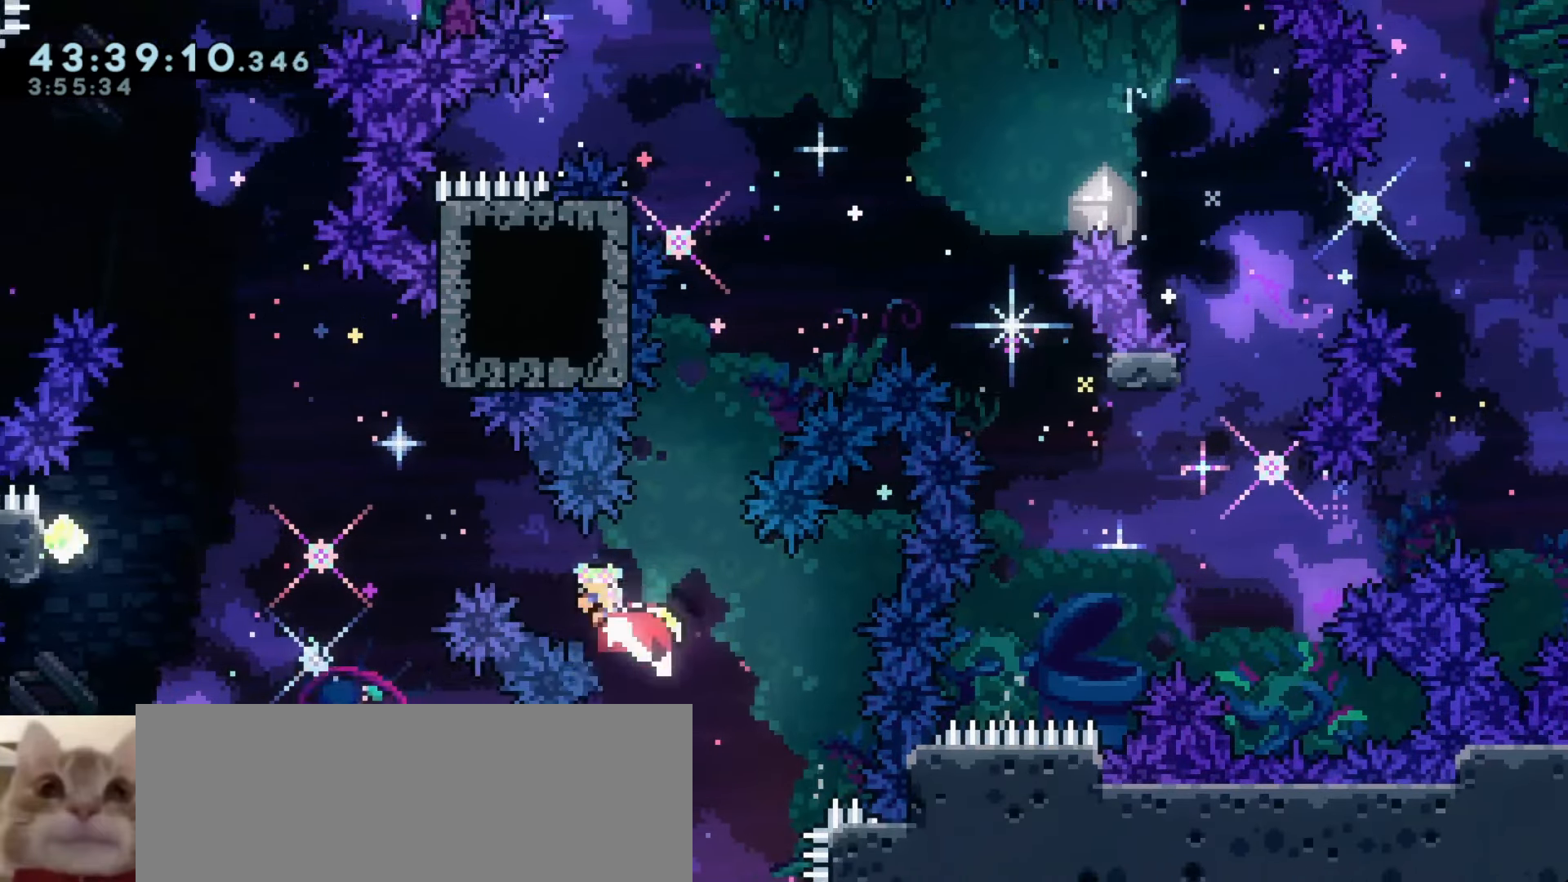
{"keys": ["a"], "events": [[33, "w", "up"], [83, "demo", "up"]]}
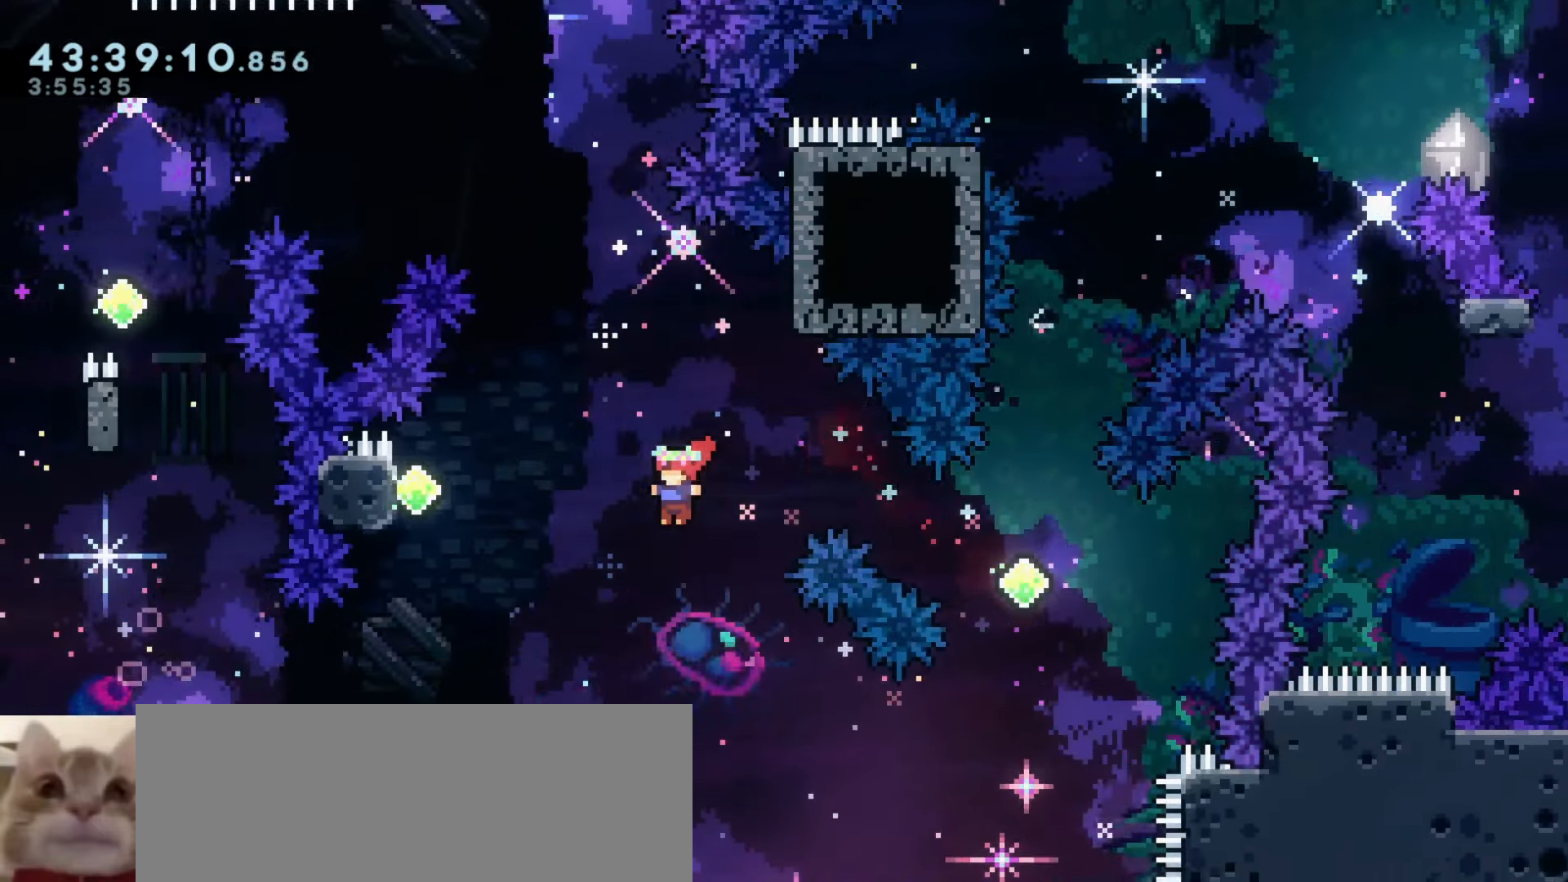
{"keys": ["a"], "events": [[33, "a", "up"], [183, "a", "down"], [183, "w", "down"], [200, "demo", "down"], [350, "w", "up"], [366, "demo", "up"]]}
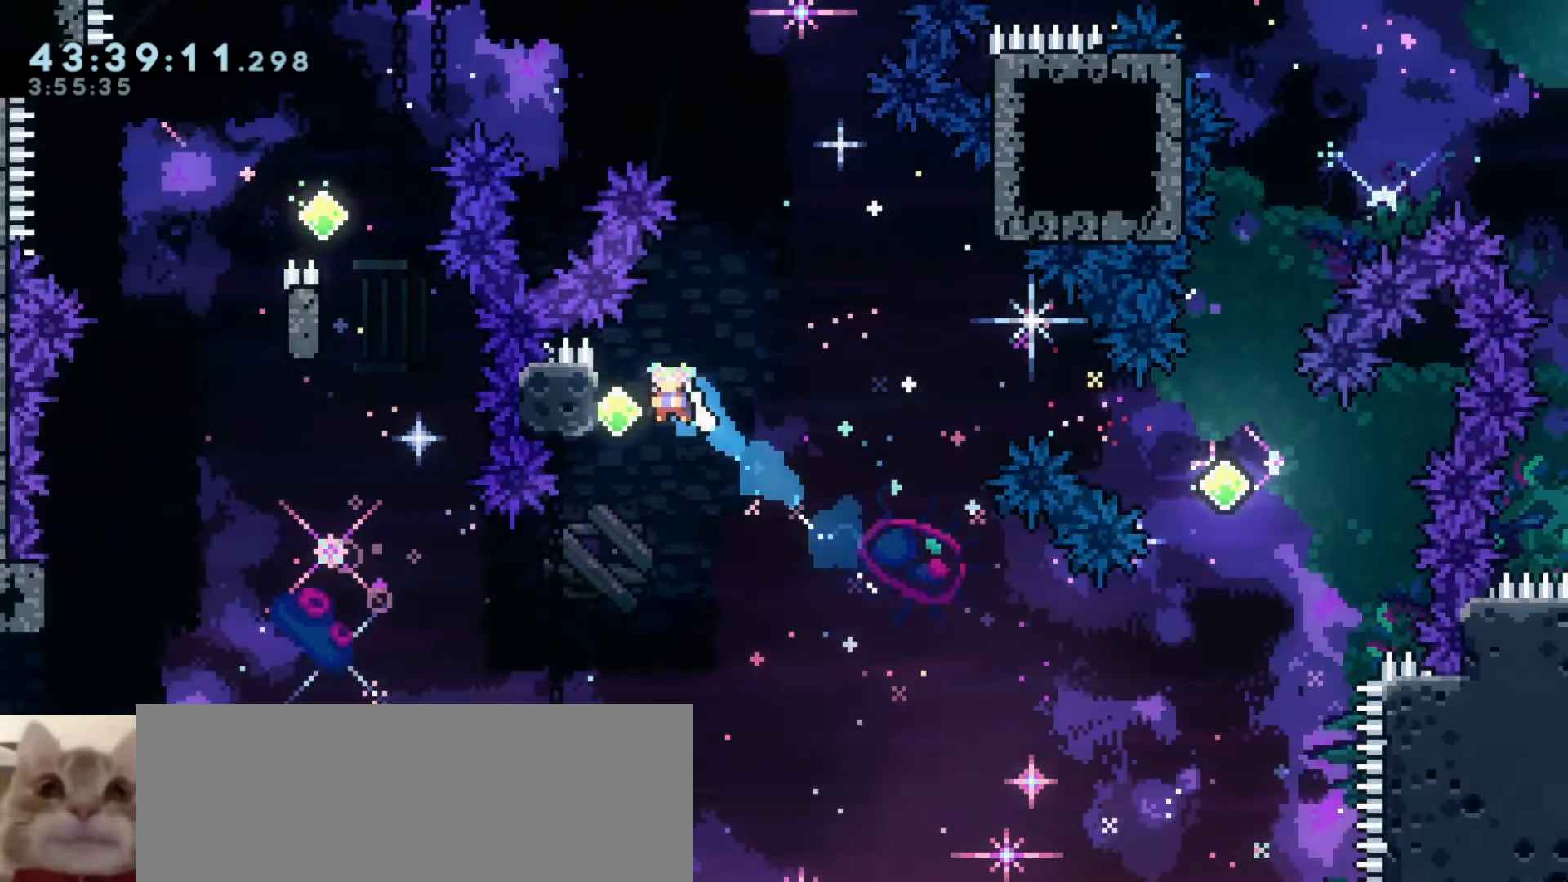
{"keys": ["a"], "events": [[150, "grab", "down"], [200, "grab", "up"], [366, "a", "up"], [483, "a", "down"]]}
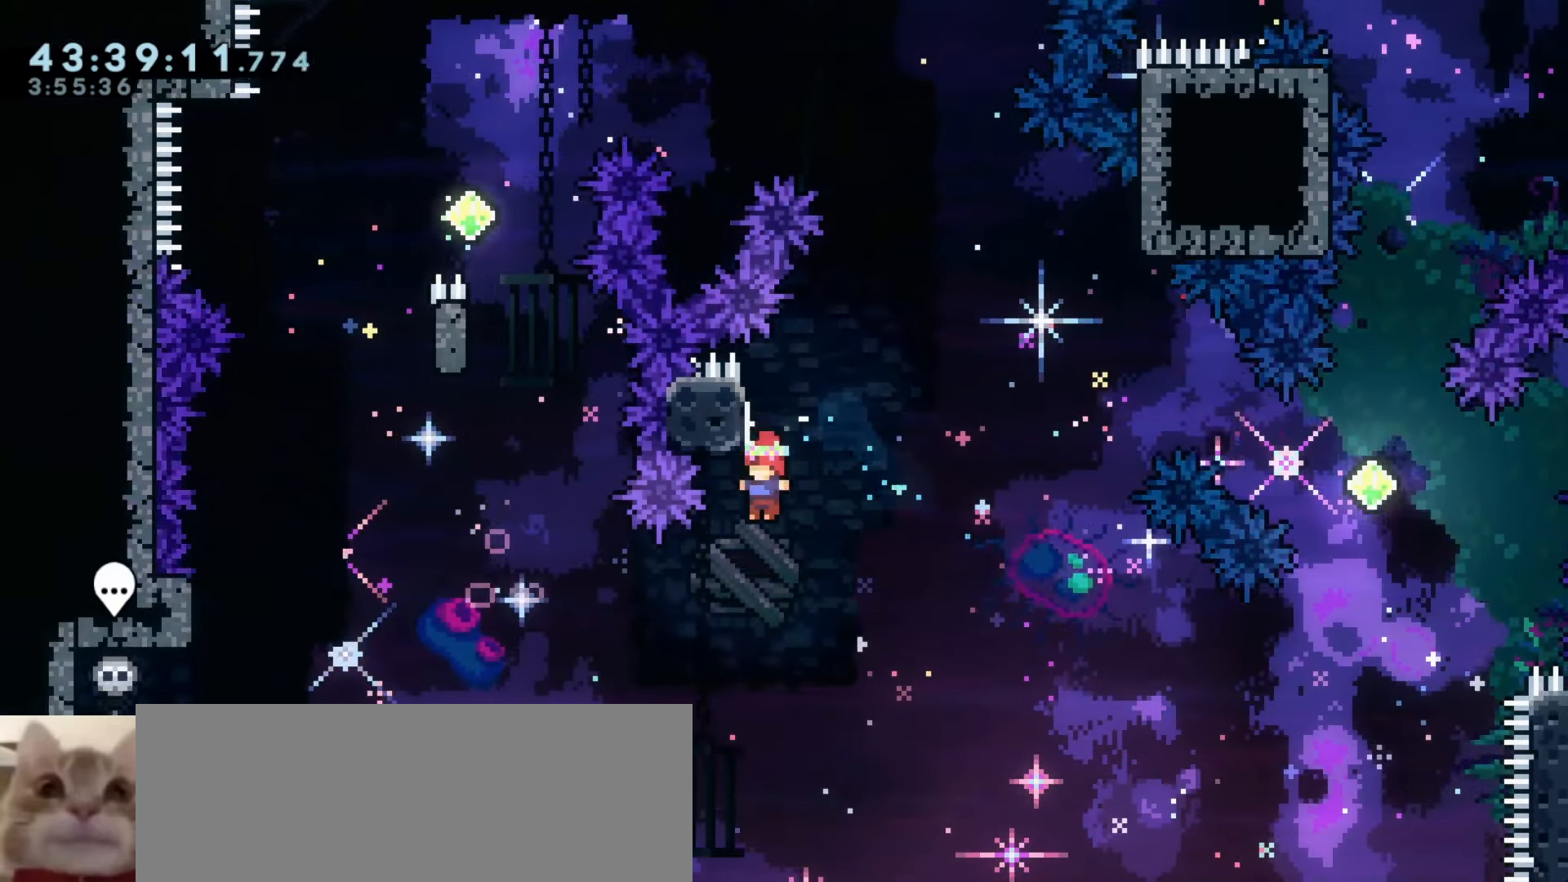
{"keys": ["a"], "events": []}
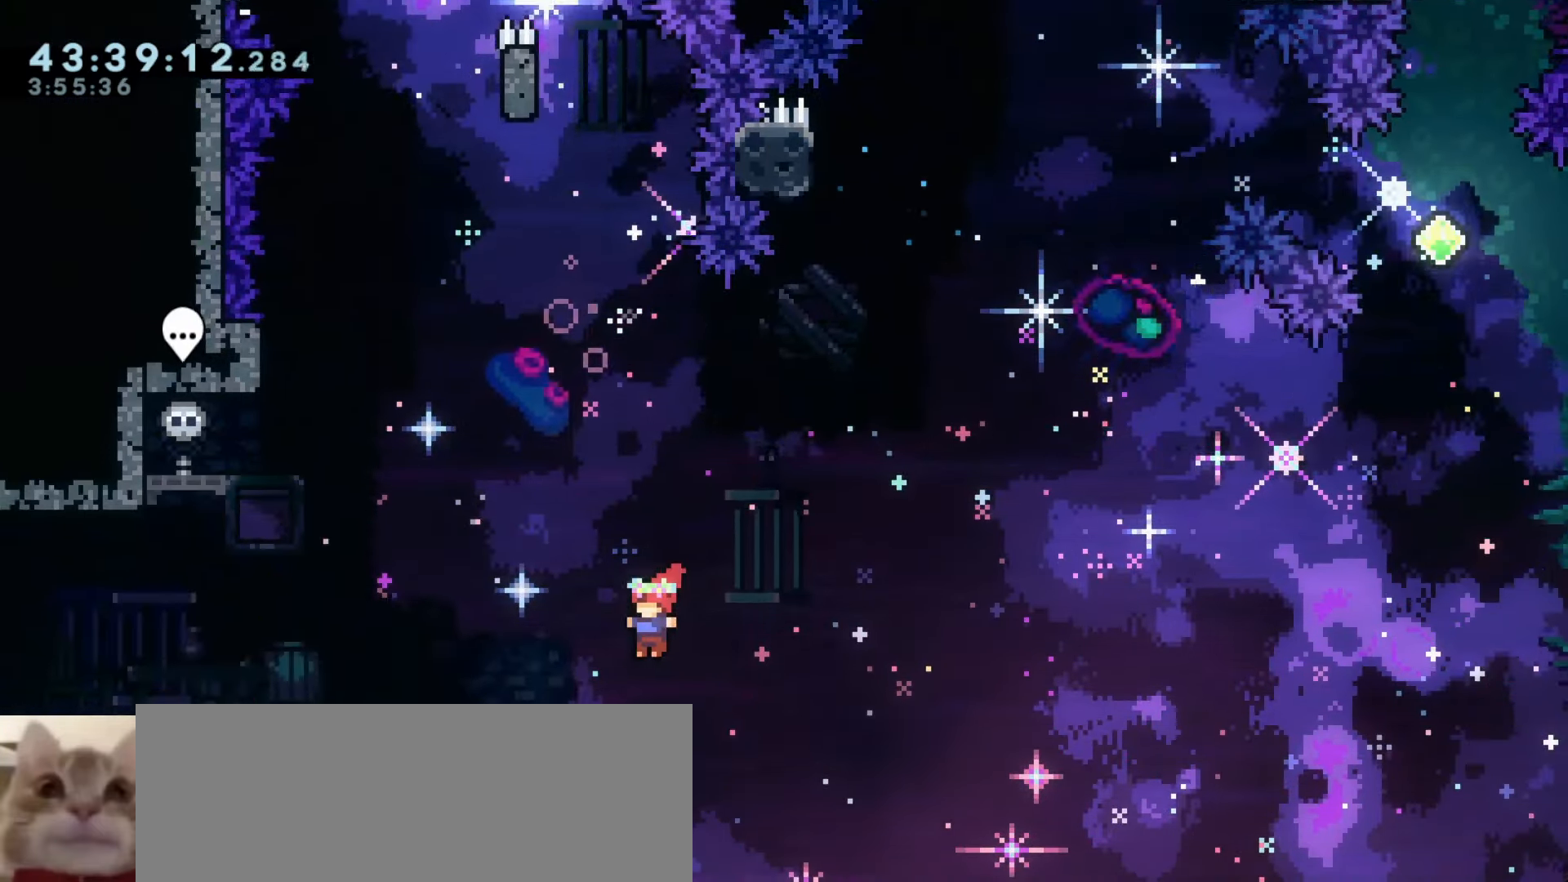
{"keys": ["a"], "events": [[100, "demo", "down"], [116, "w", "down"], [233, "w", "up"], [266, "demo", "up"]]}
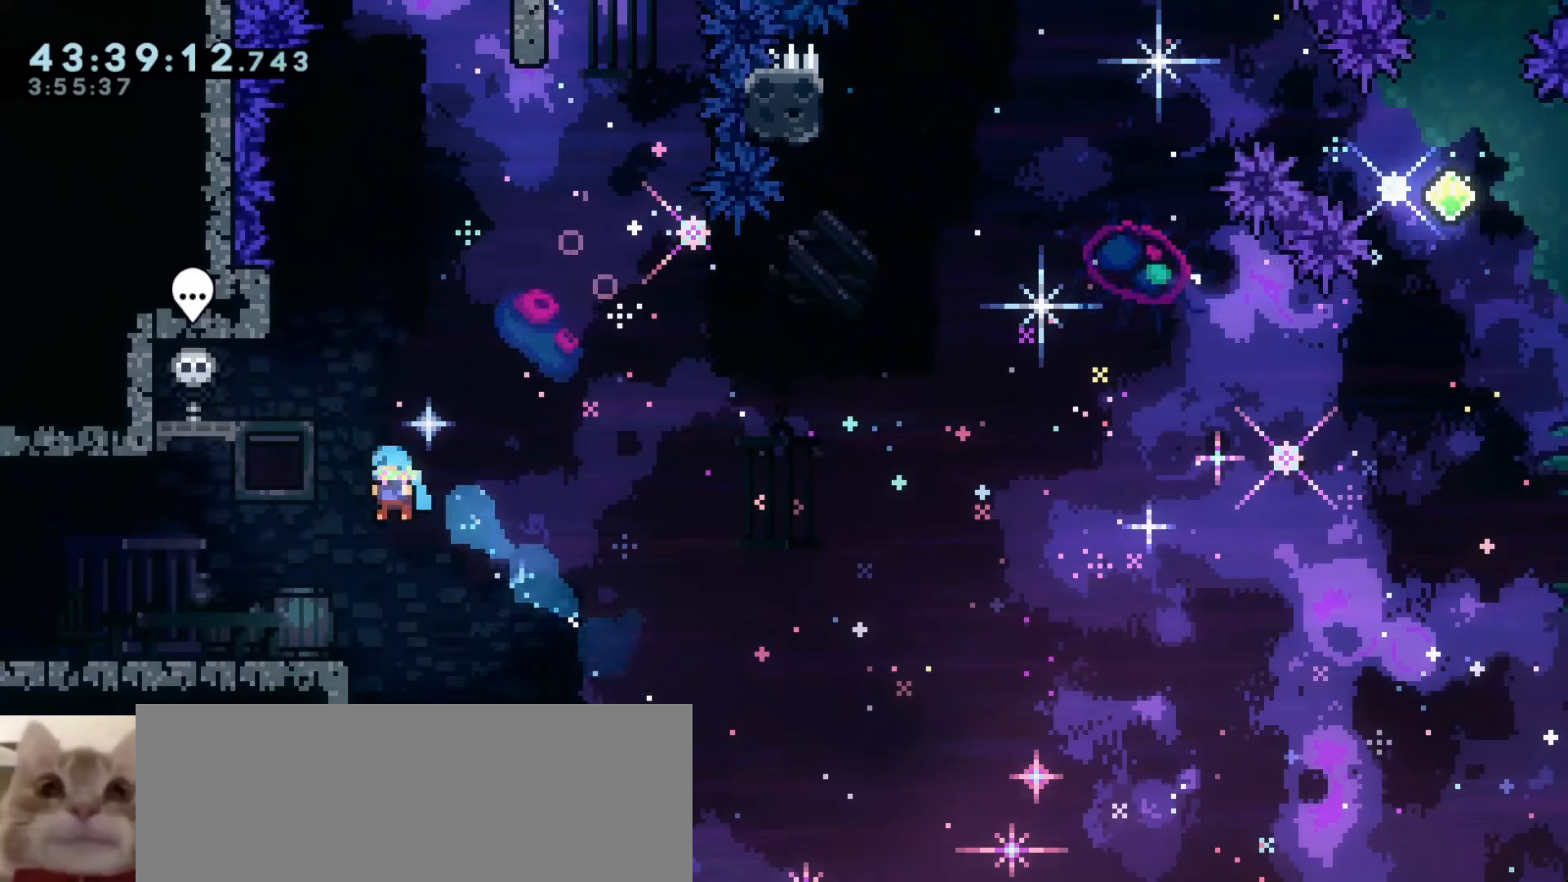
{"keys": ["a", "j1"], "events": [[266, "dash", "down"], [266, "s", "down"], [433, "dash", "up"], [450, "j1", "down"], [466, "s", "up"]]}
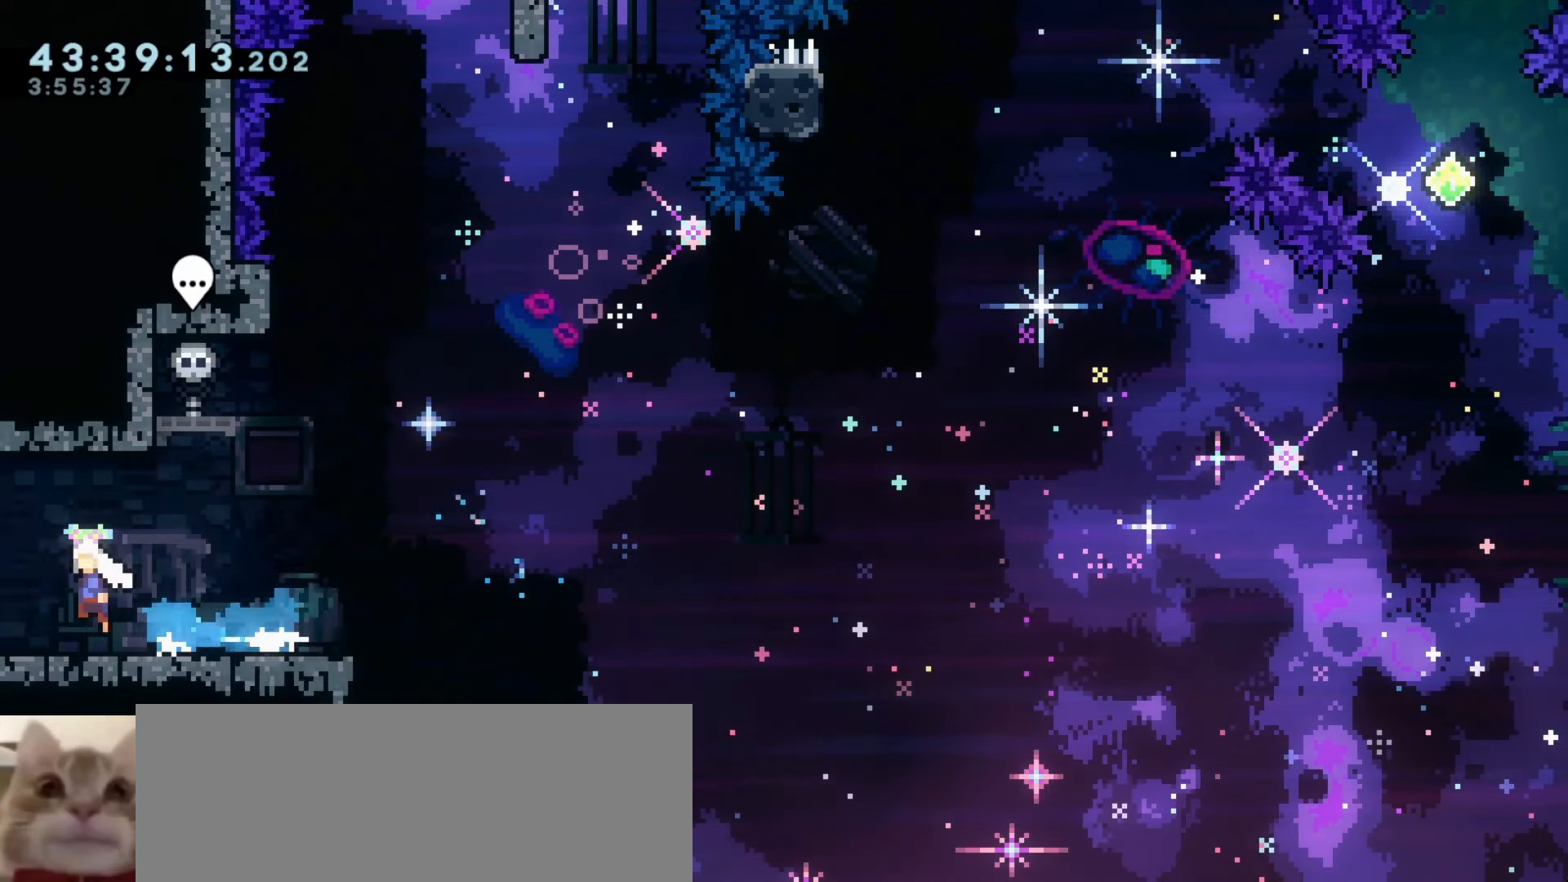
{"keys": [], "events": [[33, "j1", "up"], [66, "a", "up"]]}
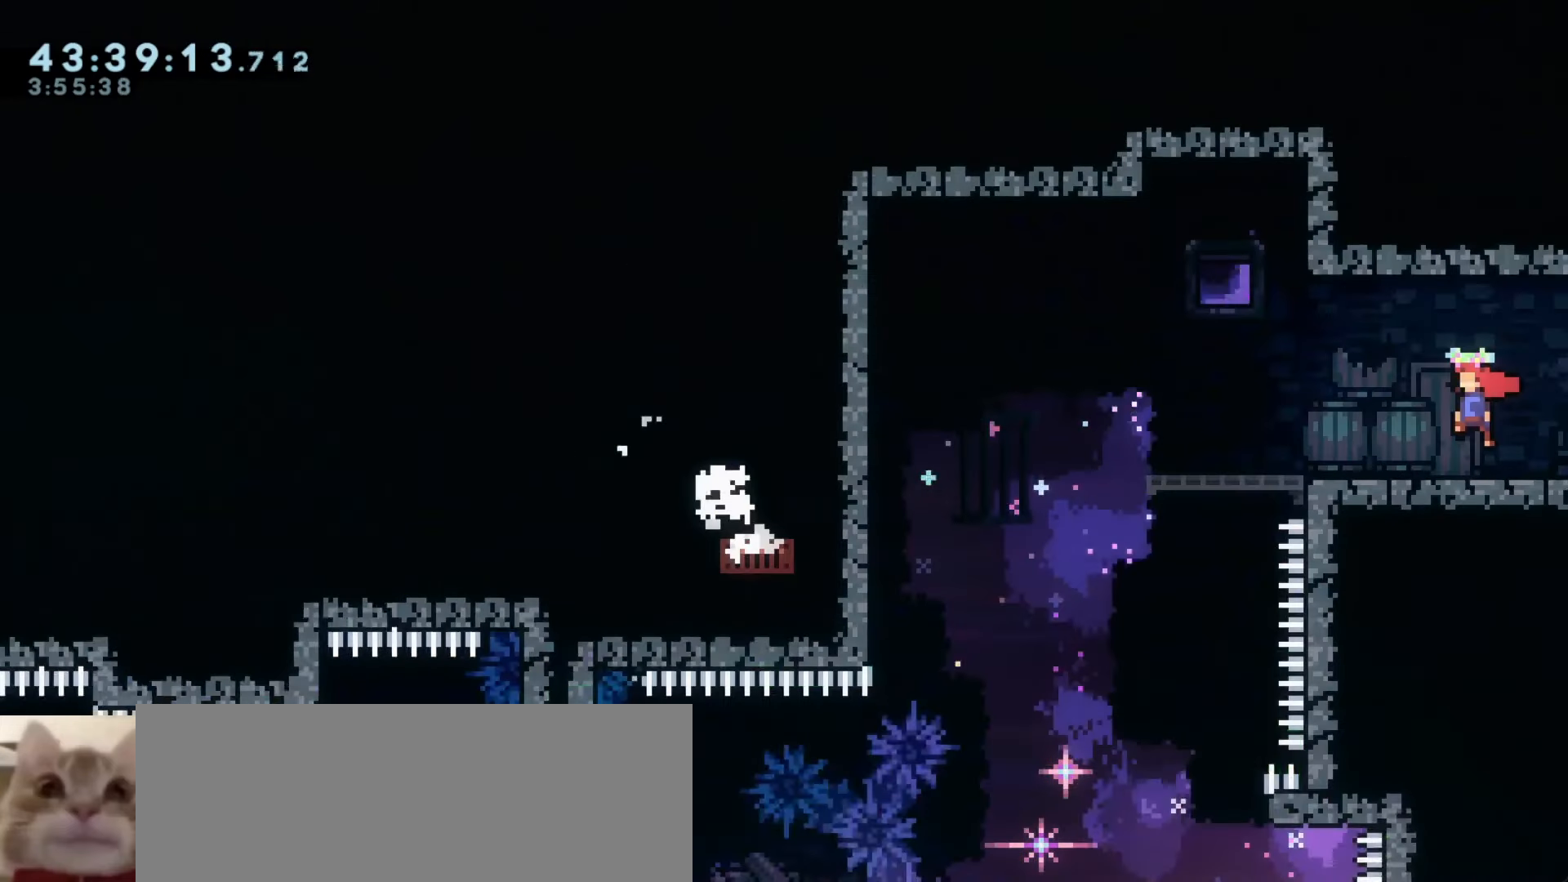
{"keys": [], "events": []}
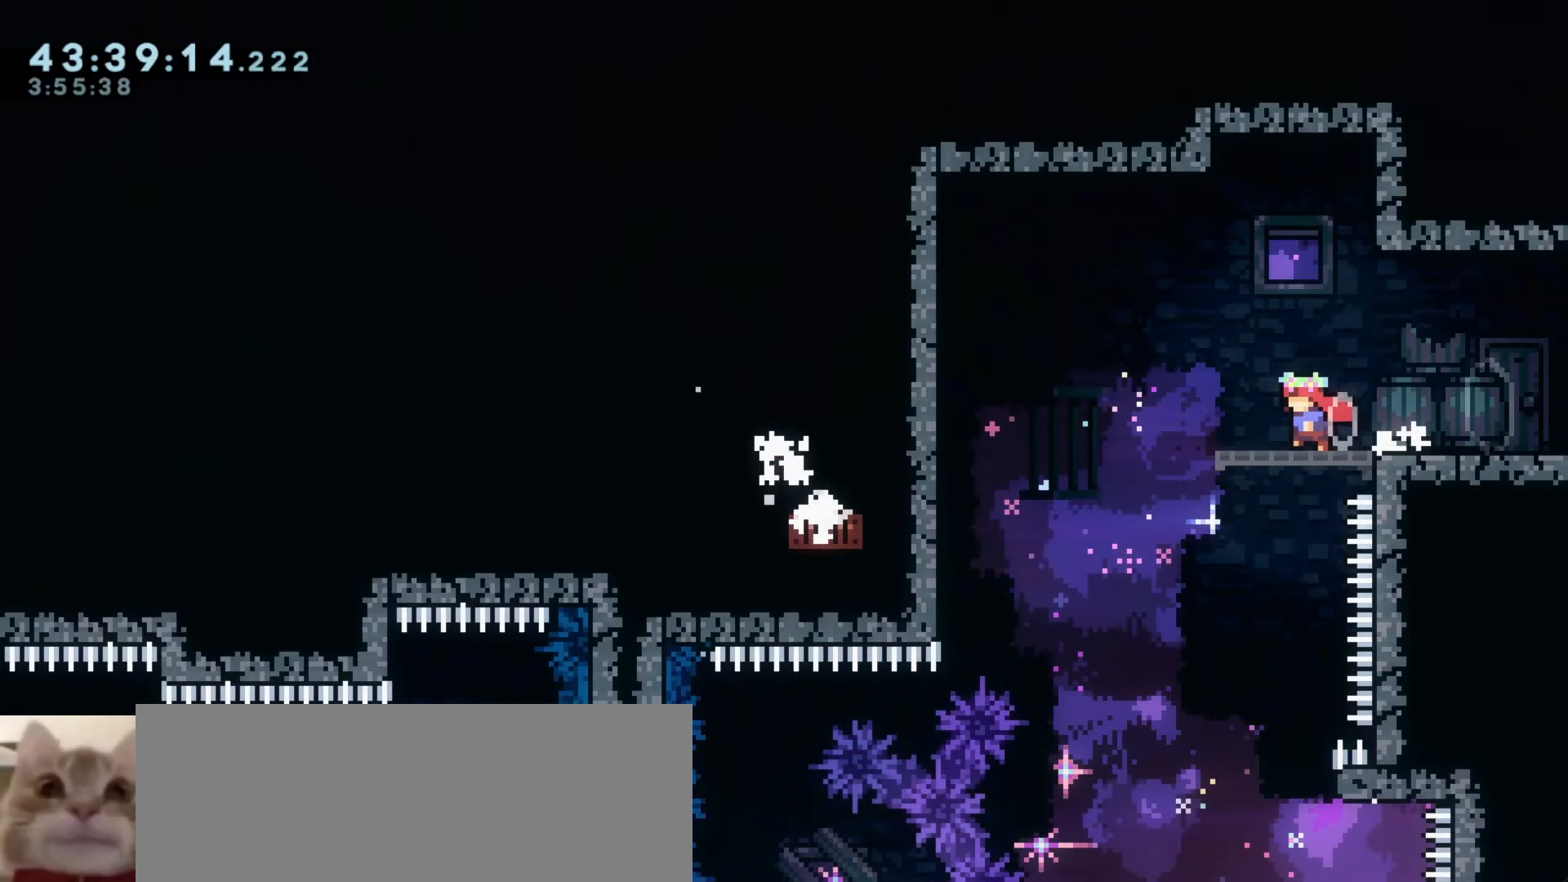
{"keys": [], "events": [[200, "s", "down"], [283, "s", "up"]]}
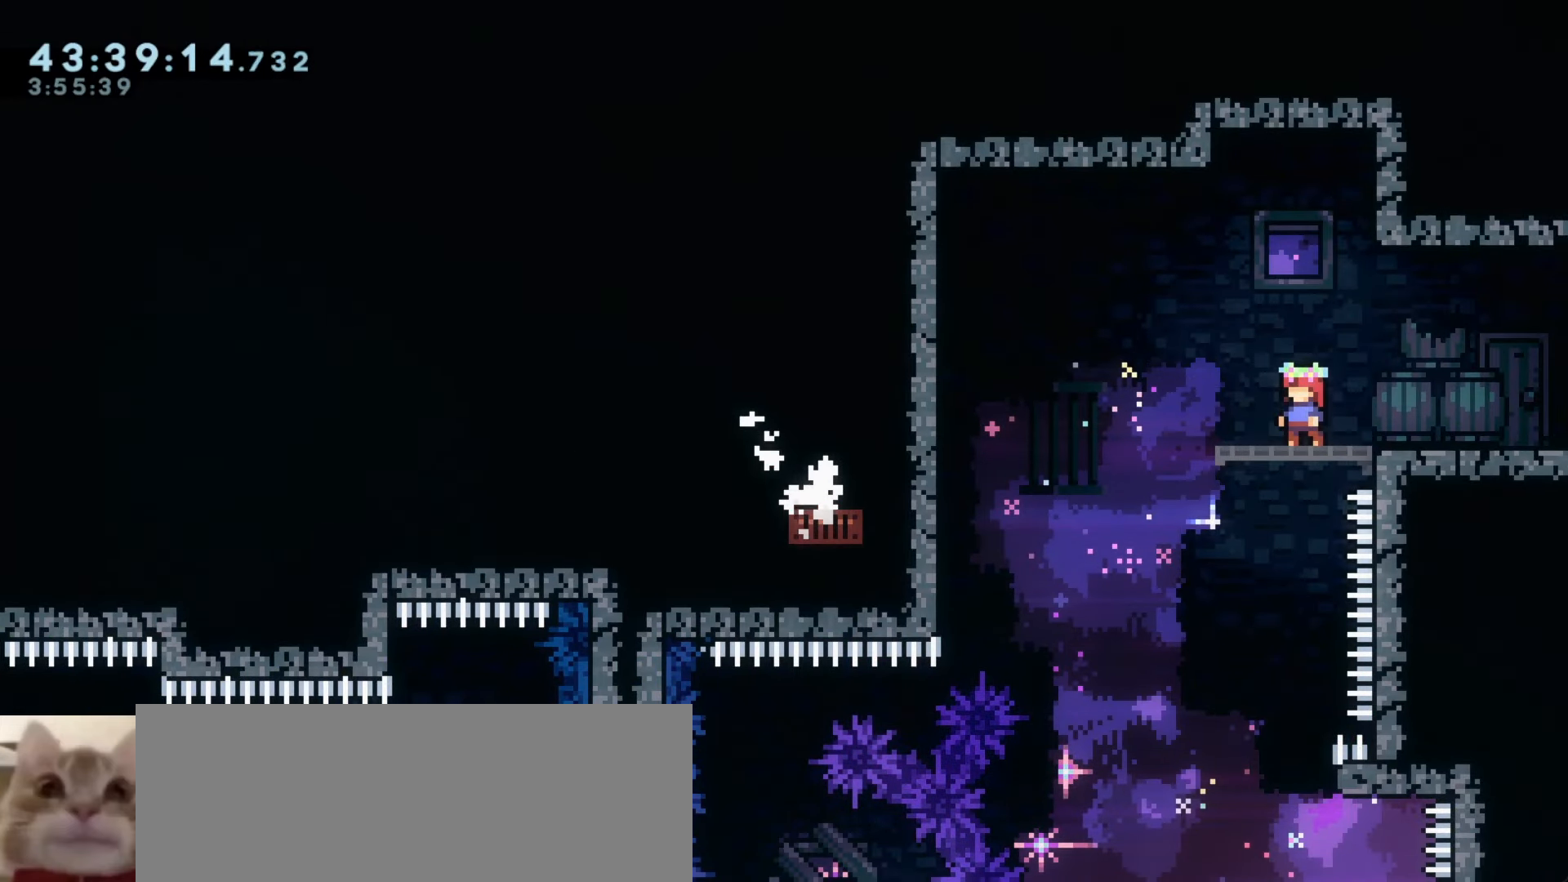
{"keys": [], "events": []}
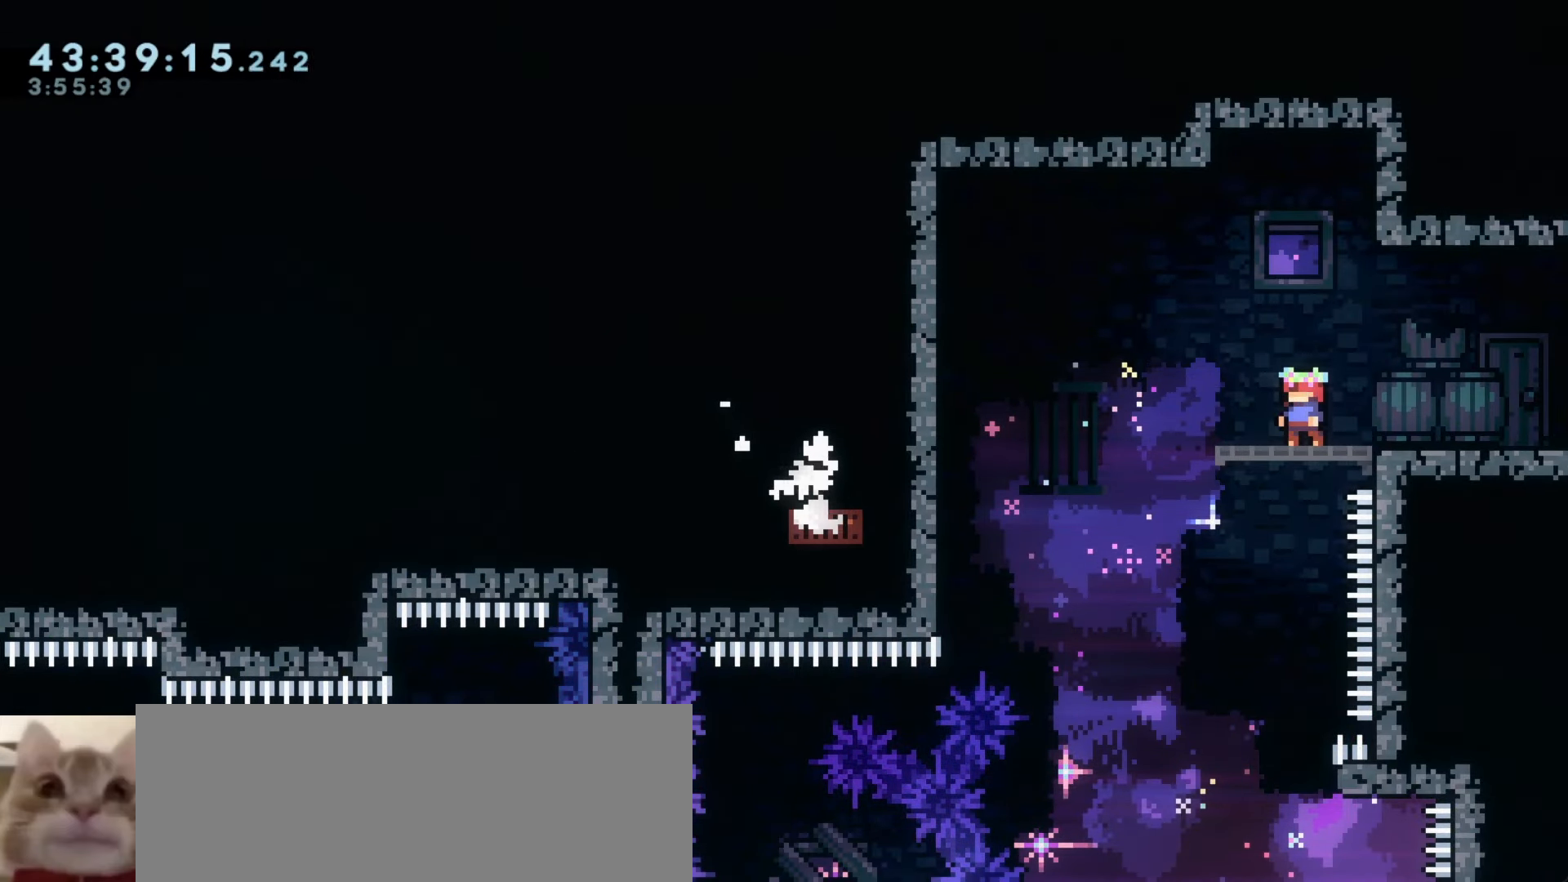
{"keys": ["w"], "events": [[483, "w", "down"]]}
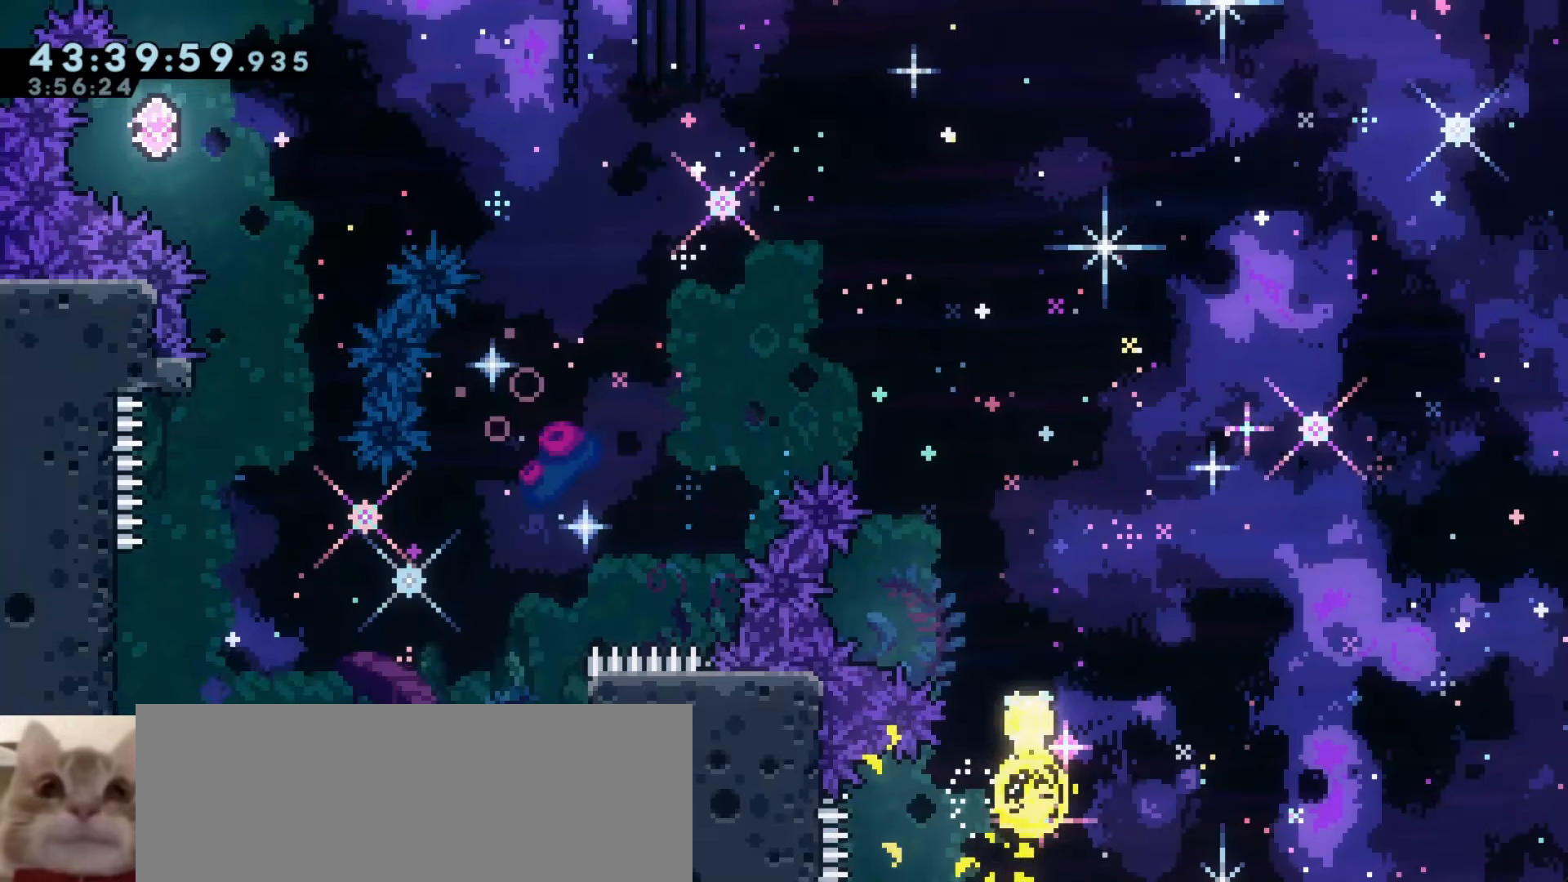
{"keys": ["a", "w"], "events": [[166, "a", "down"], [166, "w", "up"], [466, "w", "down"]]}
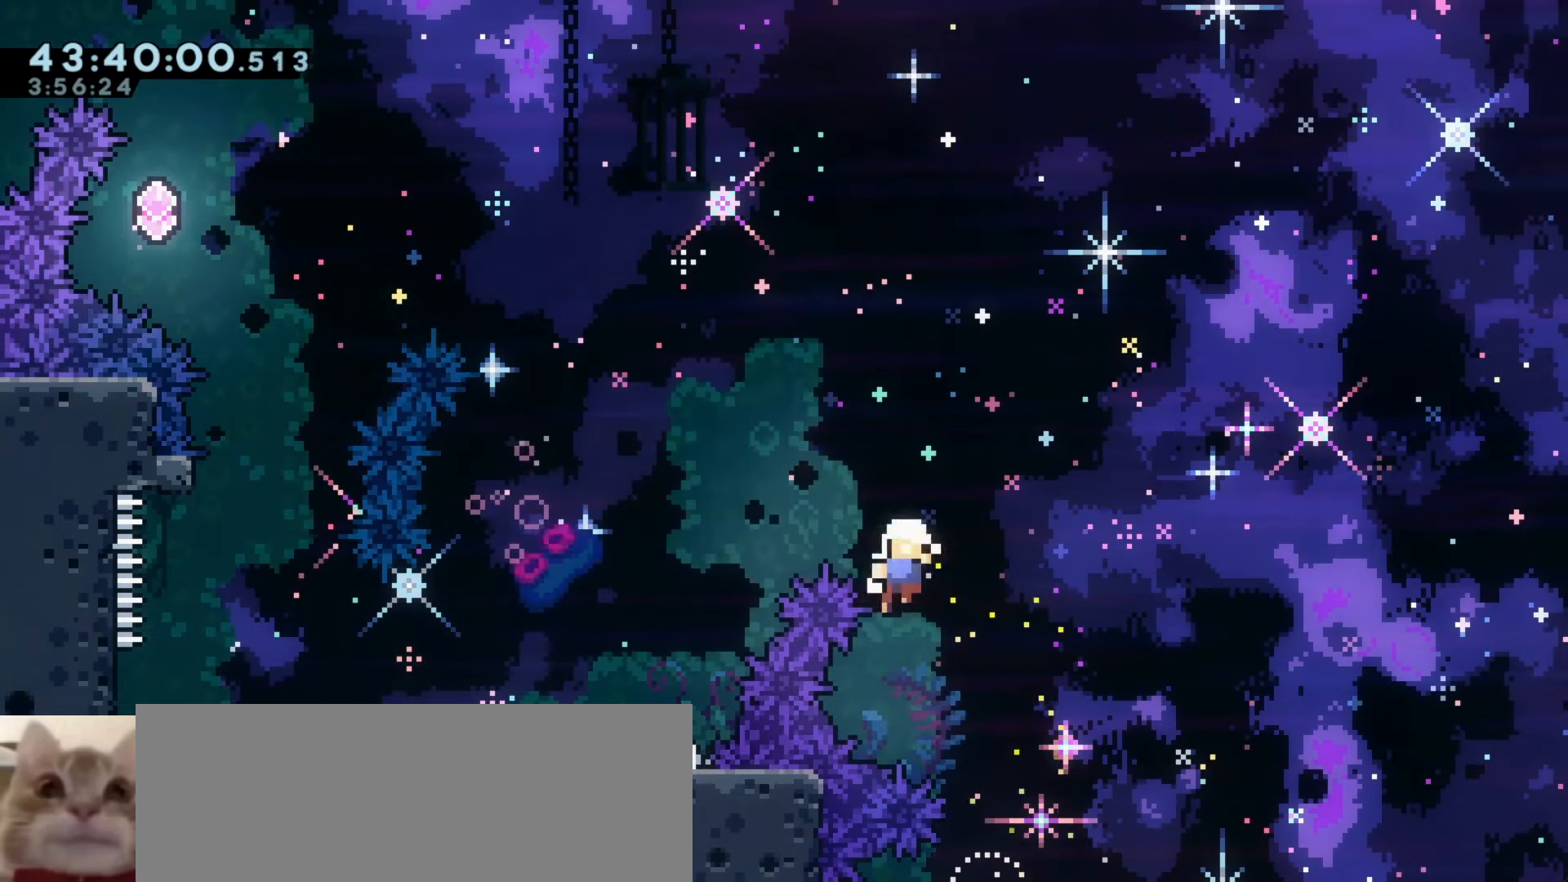
{"keys": [], "events": [[50, "w", "up"], [250, "a", "up"]]}
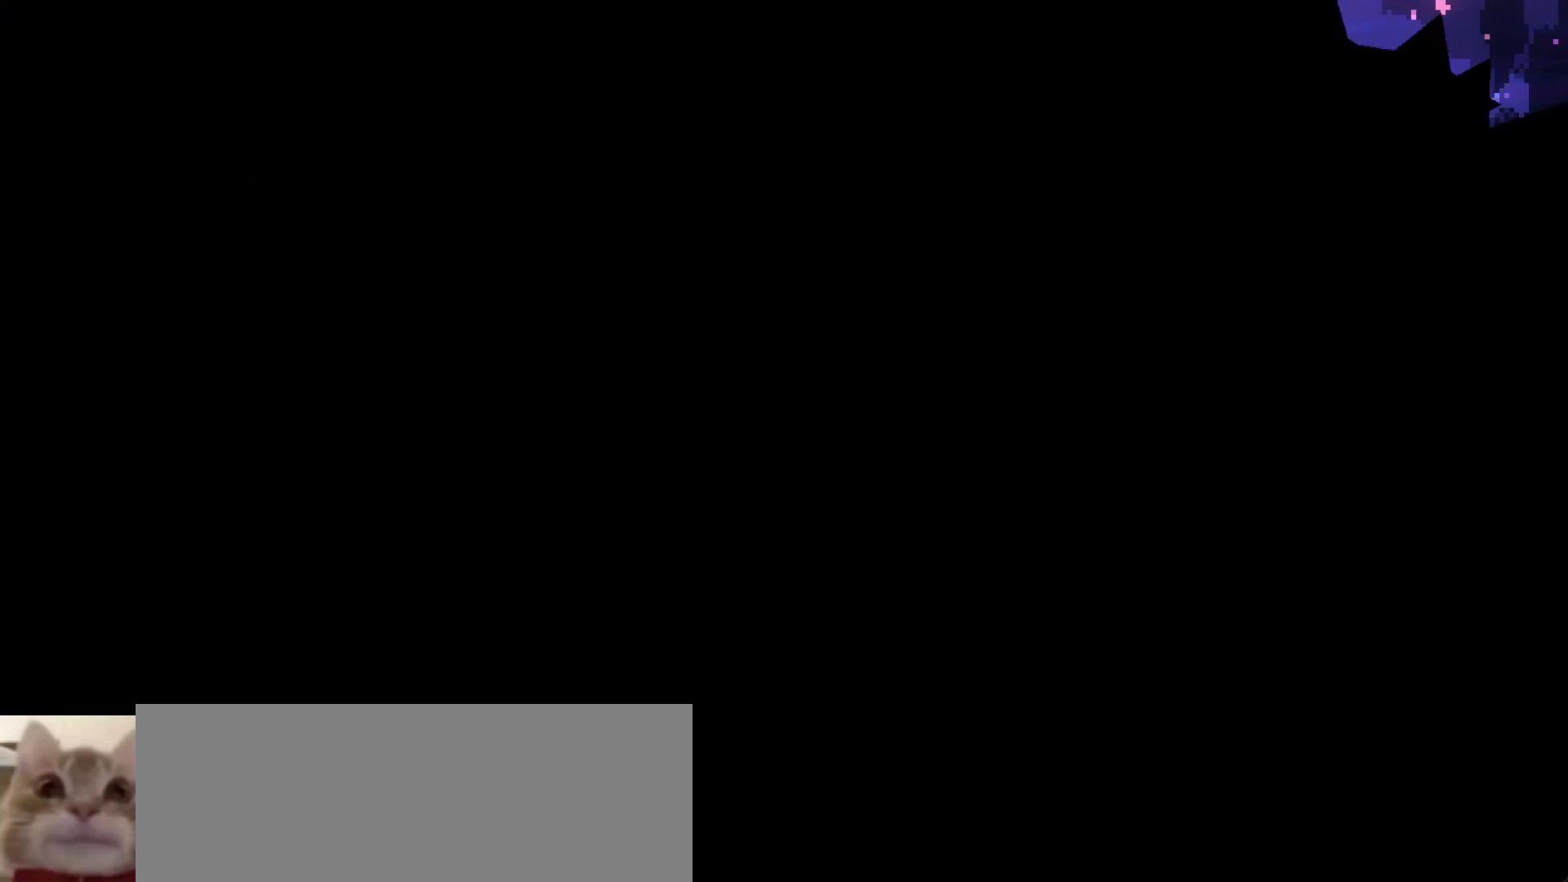
{"keys": ["a"], "events": [[400, "a", "down"]]}
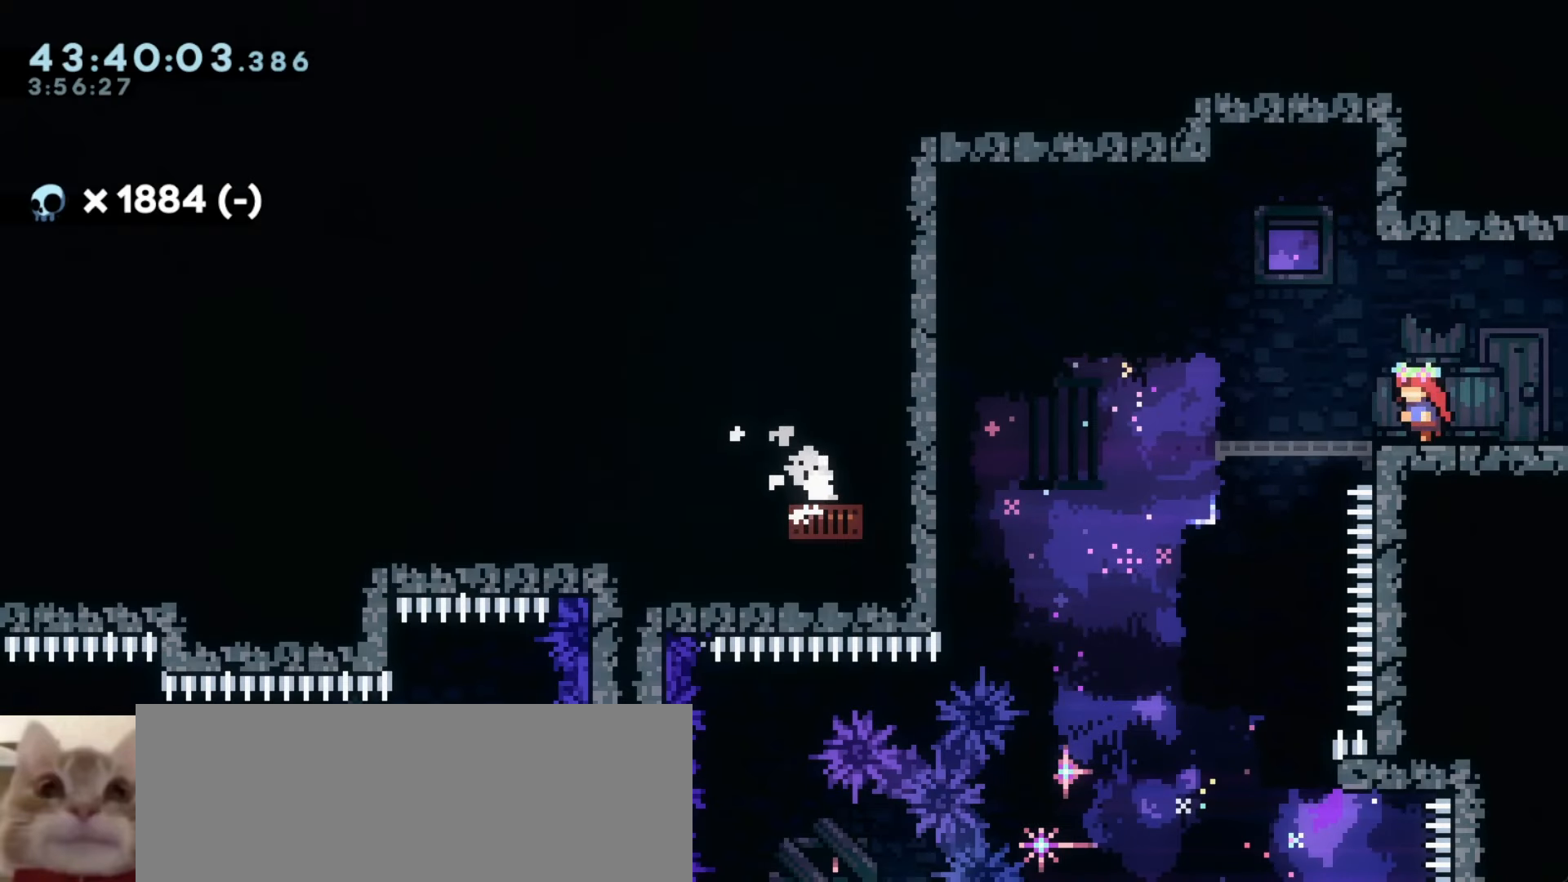
{"keys": ["a"], "events": []}
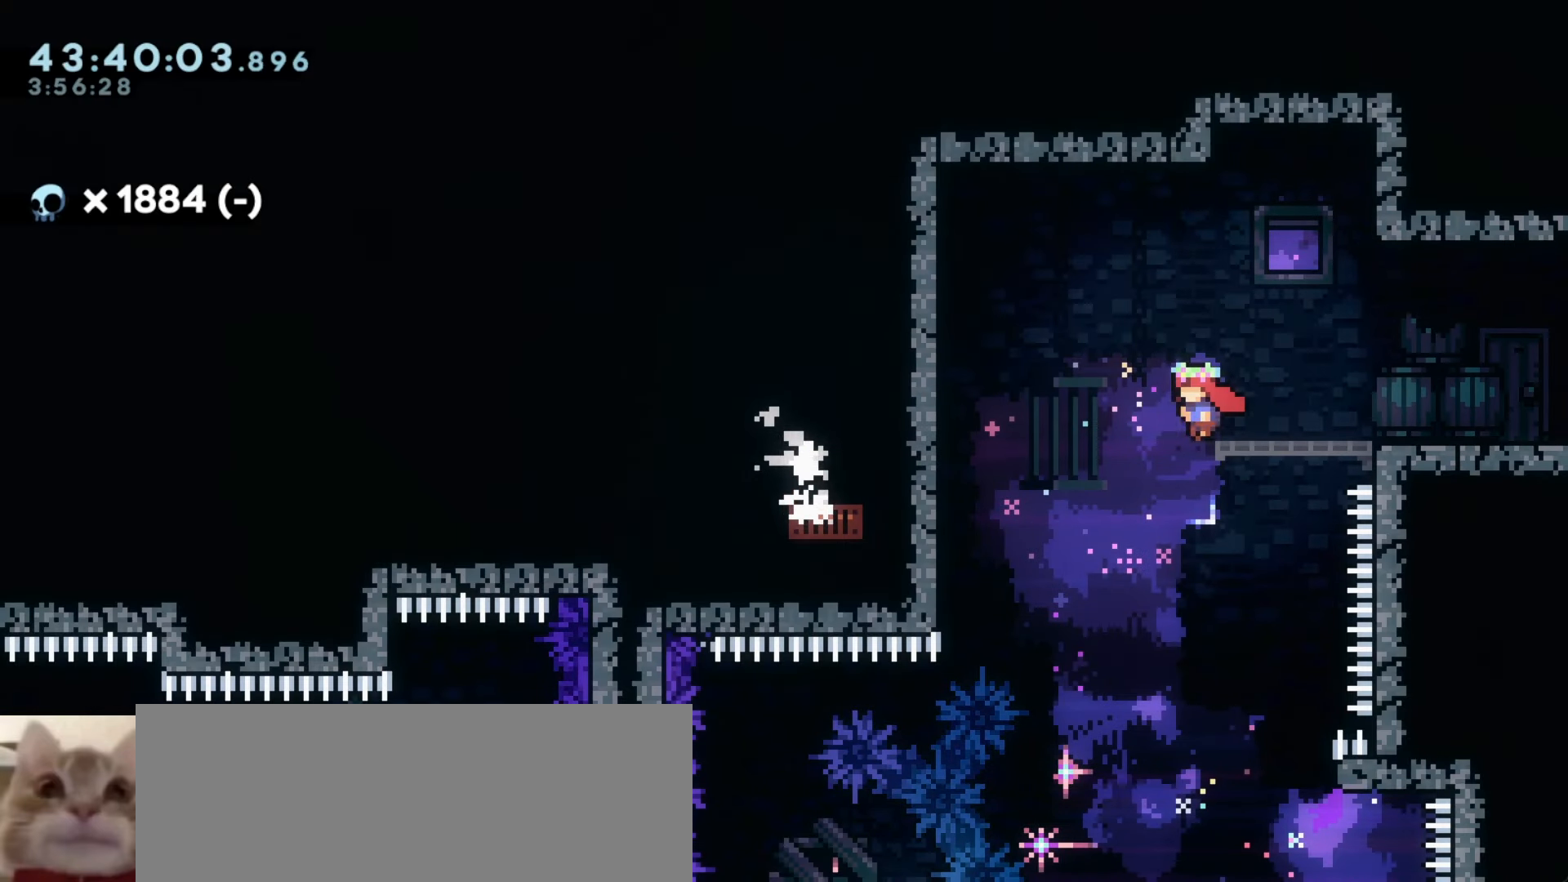
{"keys": []}
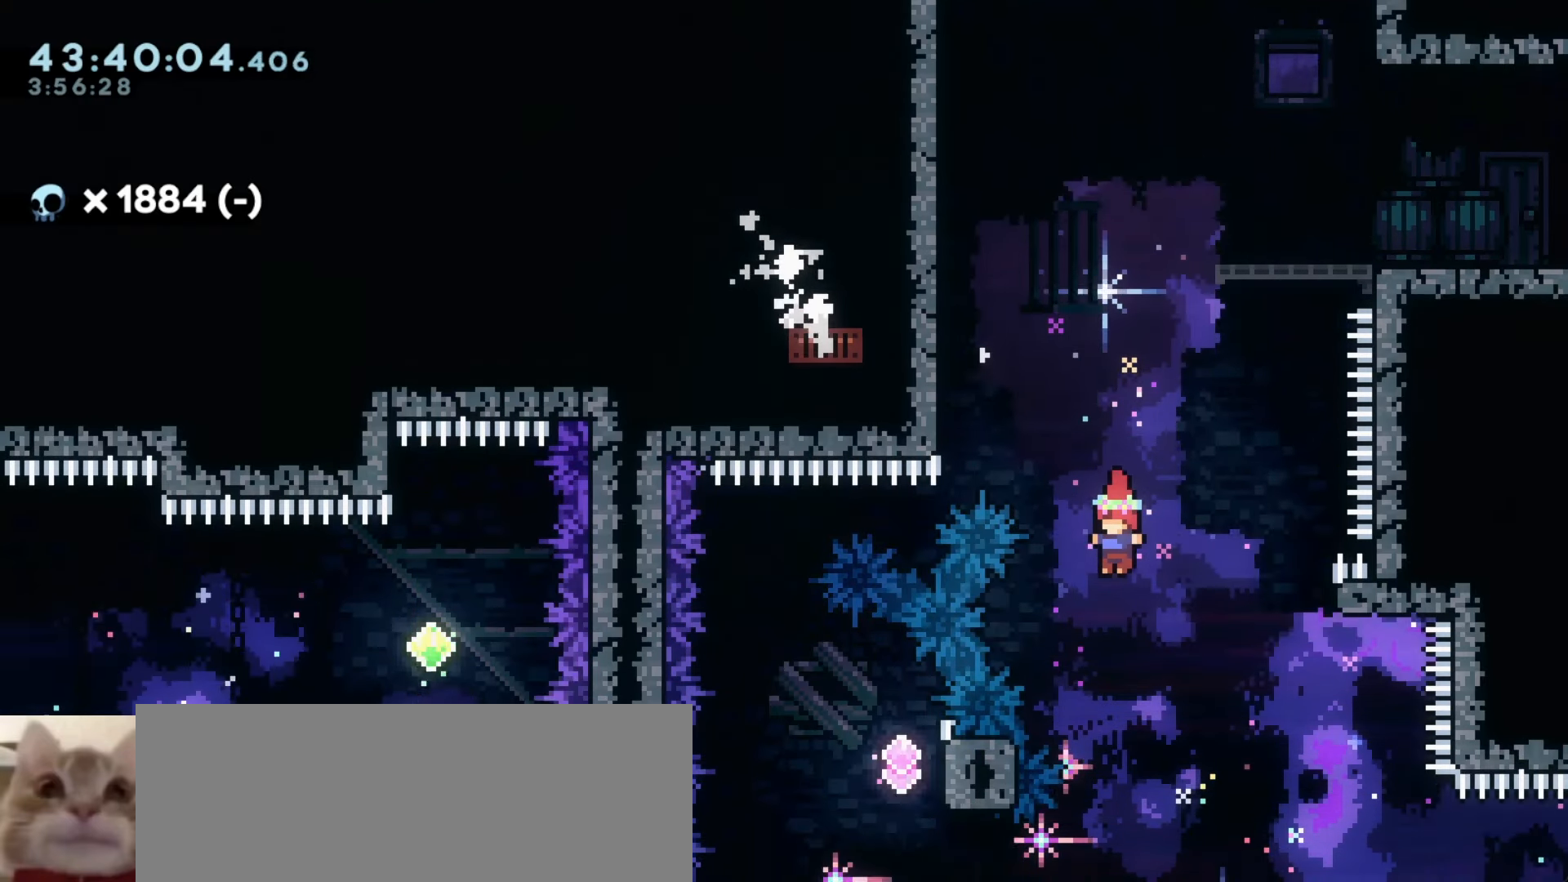
{"keys": ["a"], "events": [[400, "a", "down"]]}
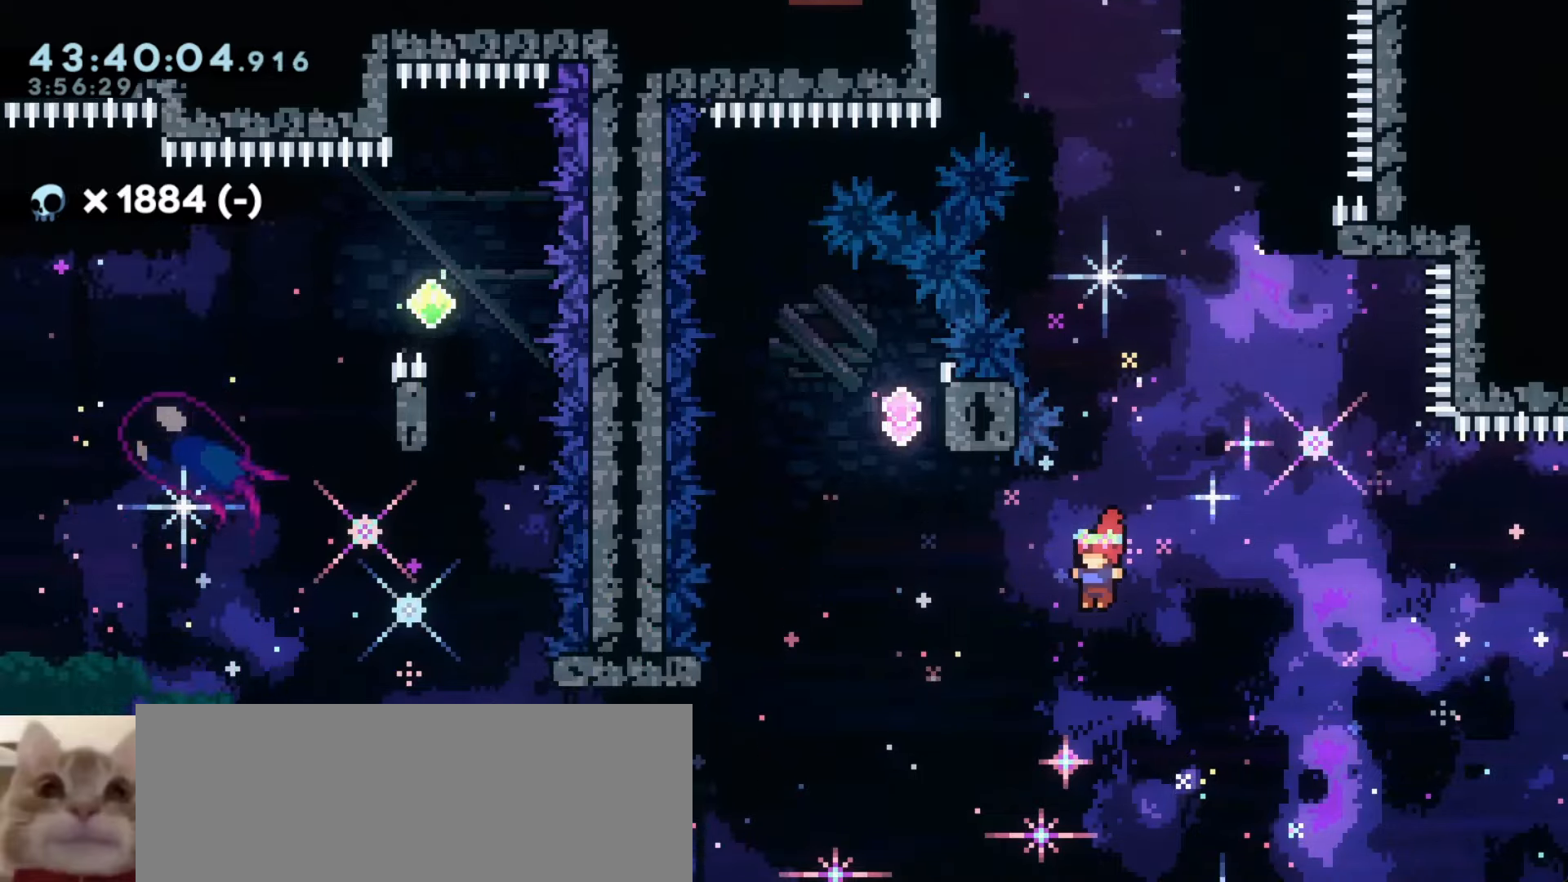
{"keys": ["a"], "events": [[316, "demo", "down"], [466, "demo", "up"]]}
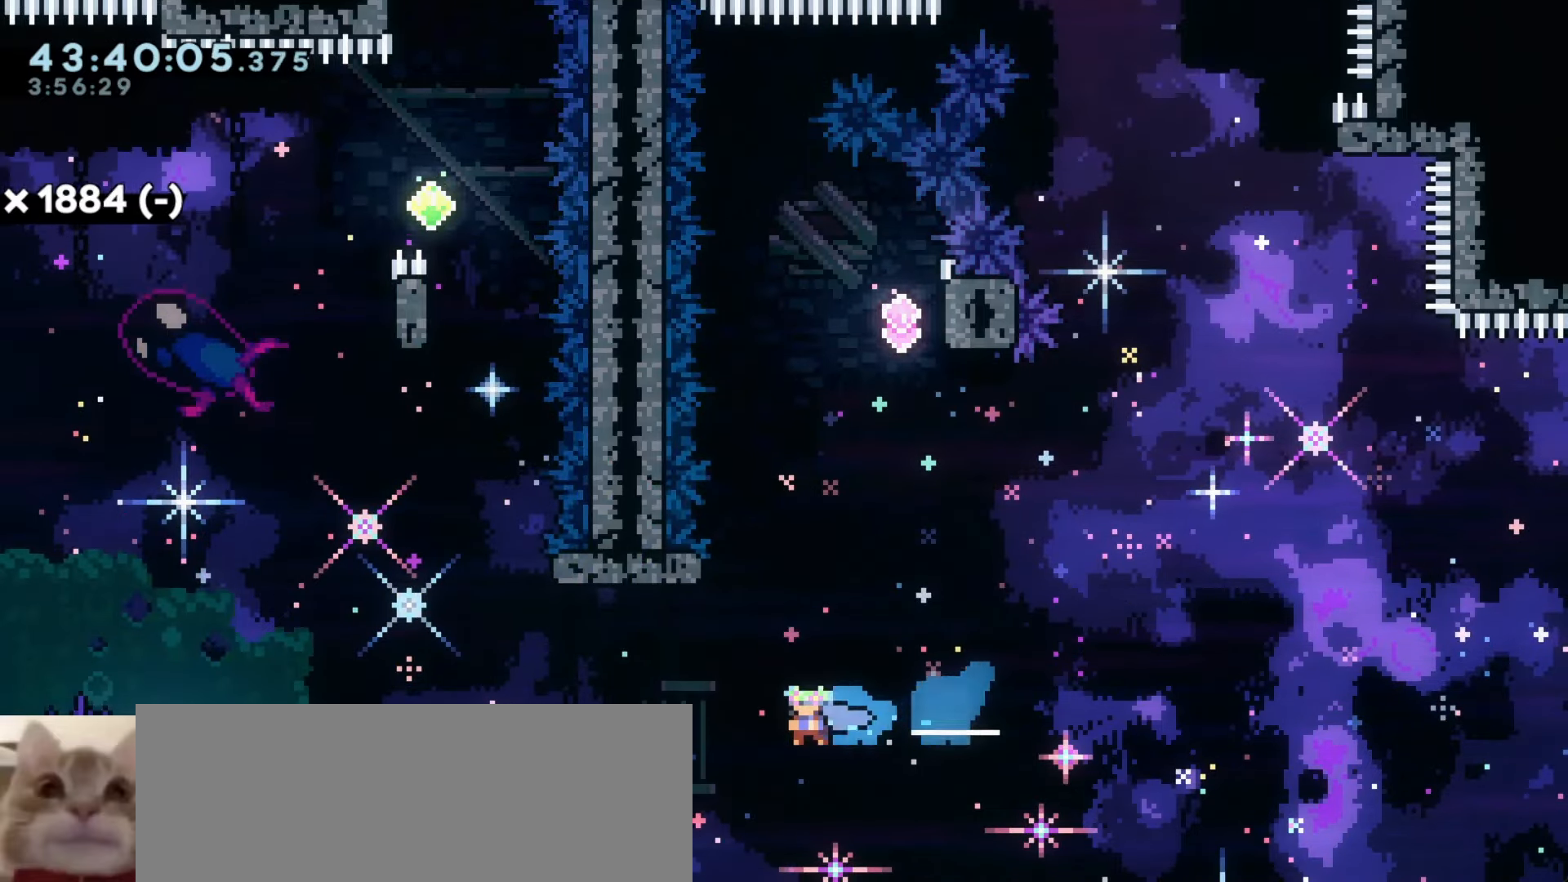
{"keys": [], "events": [[250, "a", "up"], [383, "a", "down"], [500, "a", "up"]]}
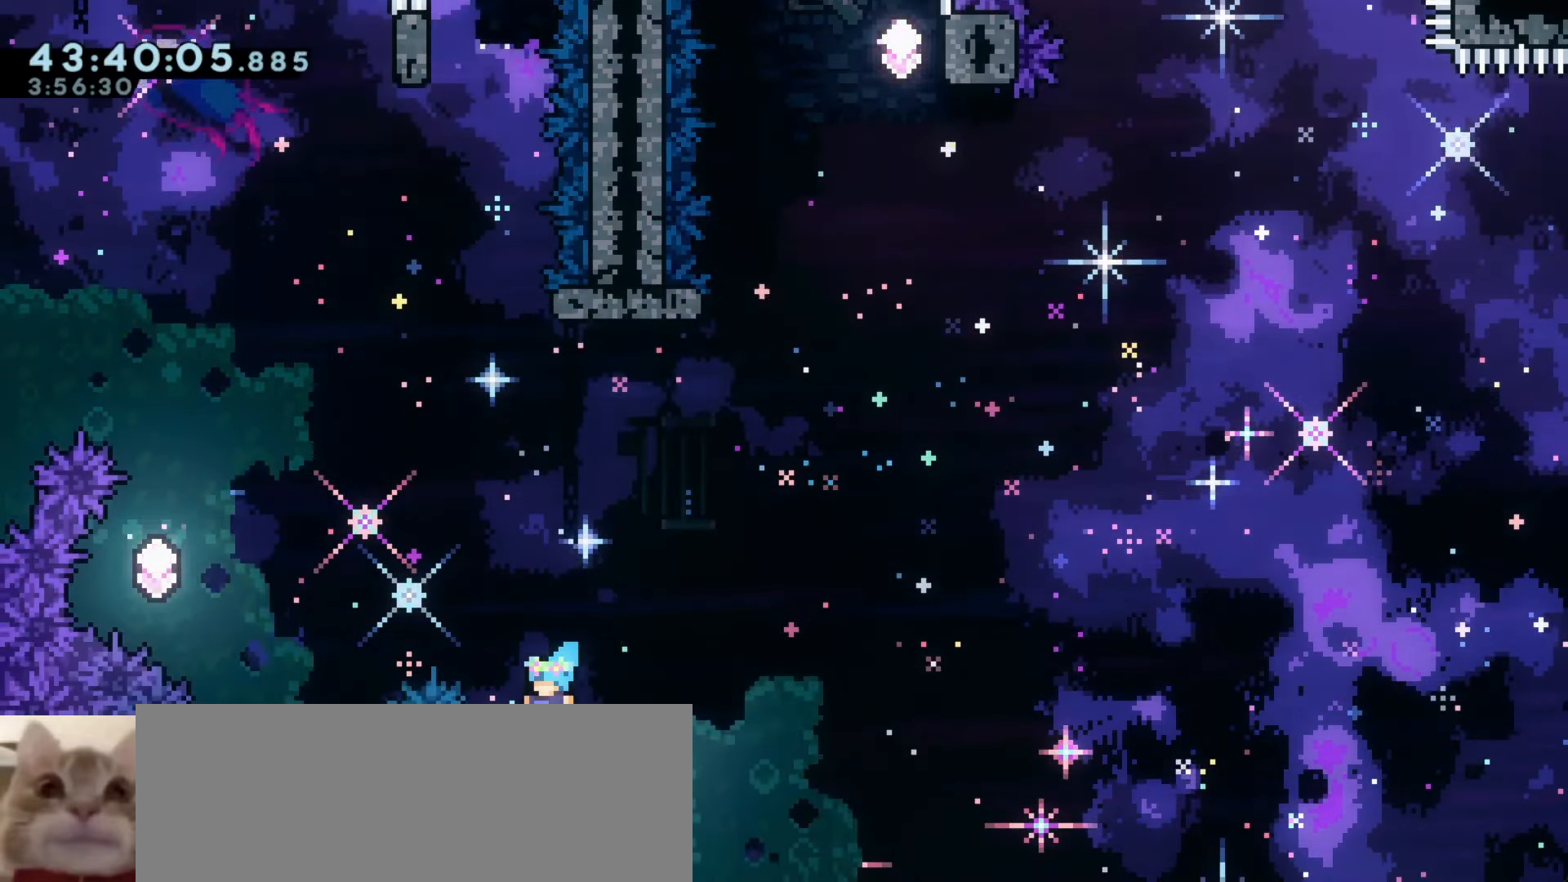
{"keys": [], "events": []}
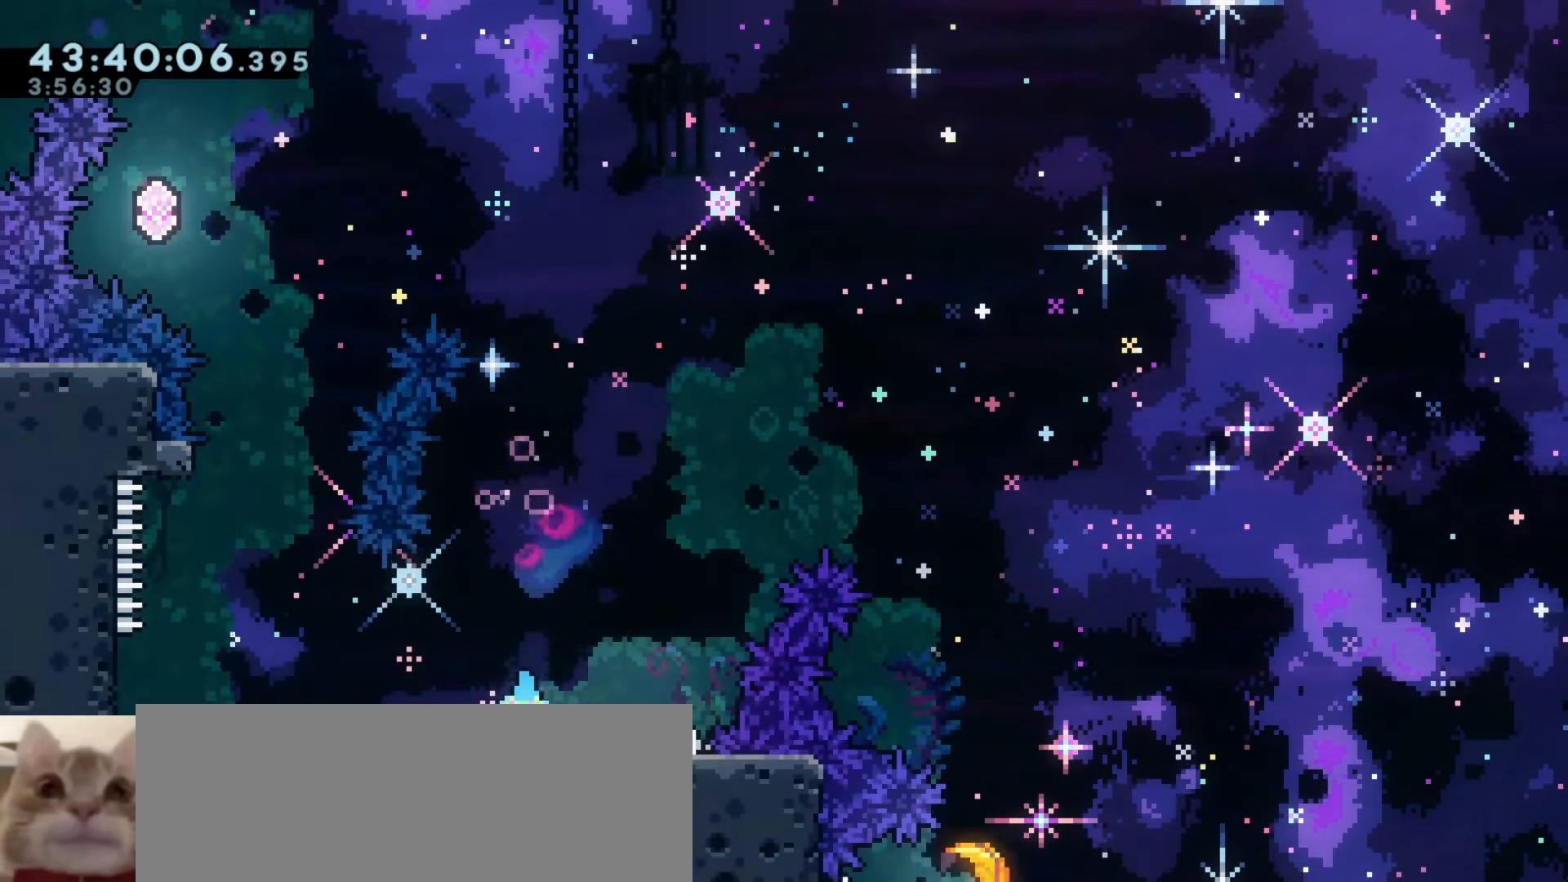
{"keys": ["d", "j1"], "events": [[300, "j1", "down"], [450, "d", "down"]]}
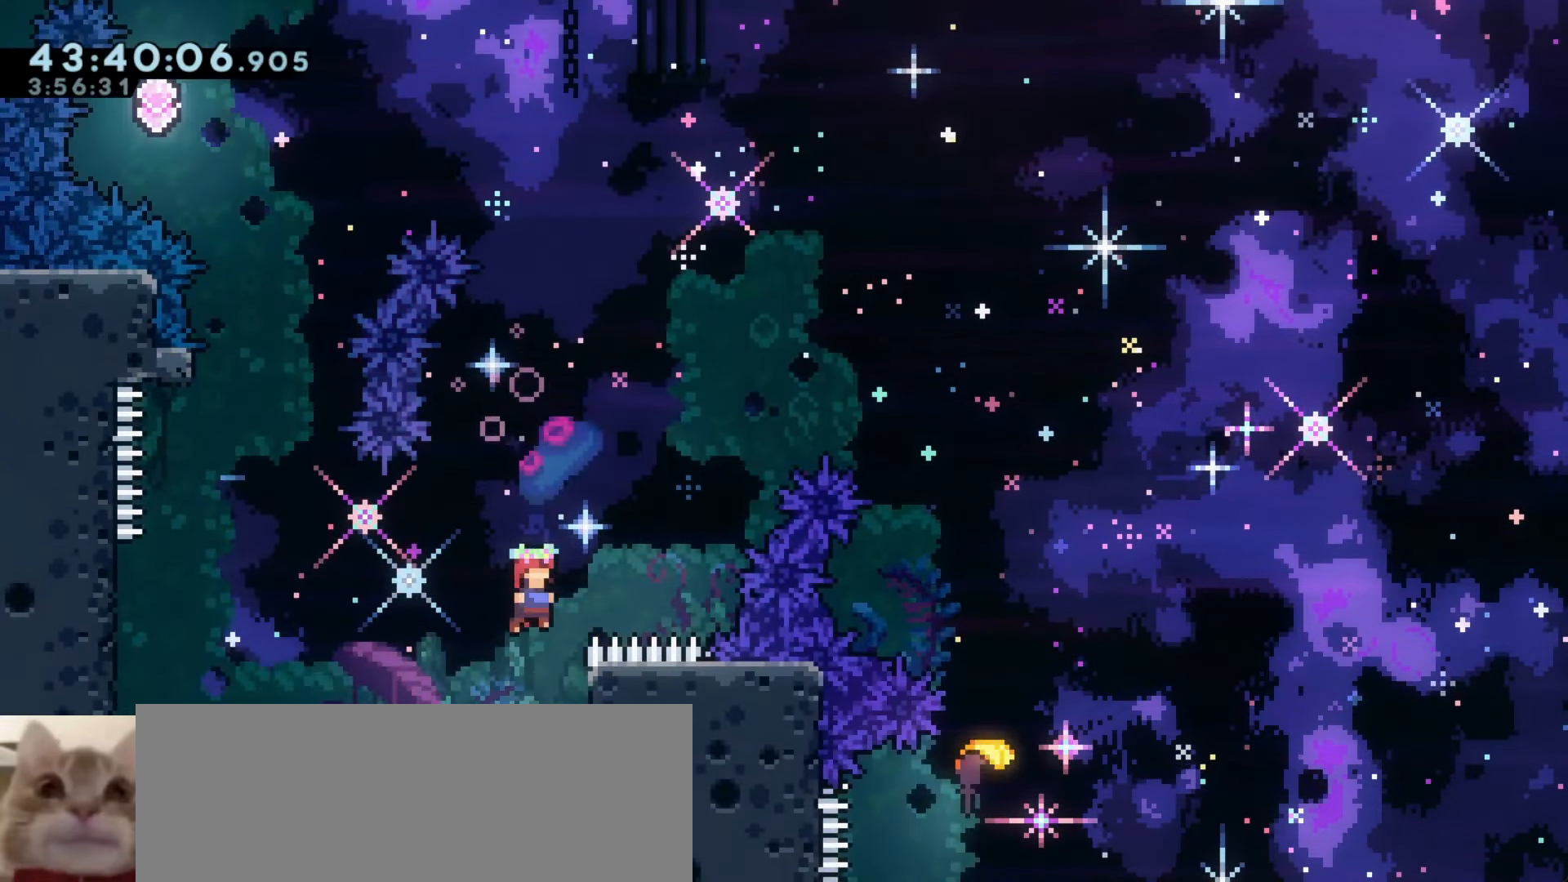
{"keys": ["d"], "events": [[150, "w", "down"], [166, "demo", "down"], [216, "j1", "up"], [350, "w", "up"], [366, "demo", "up"]]}
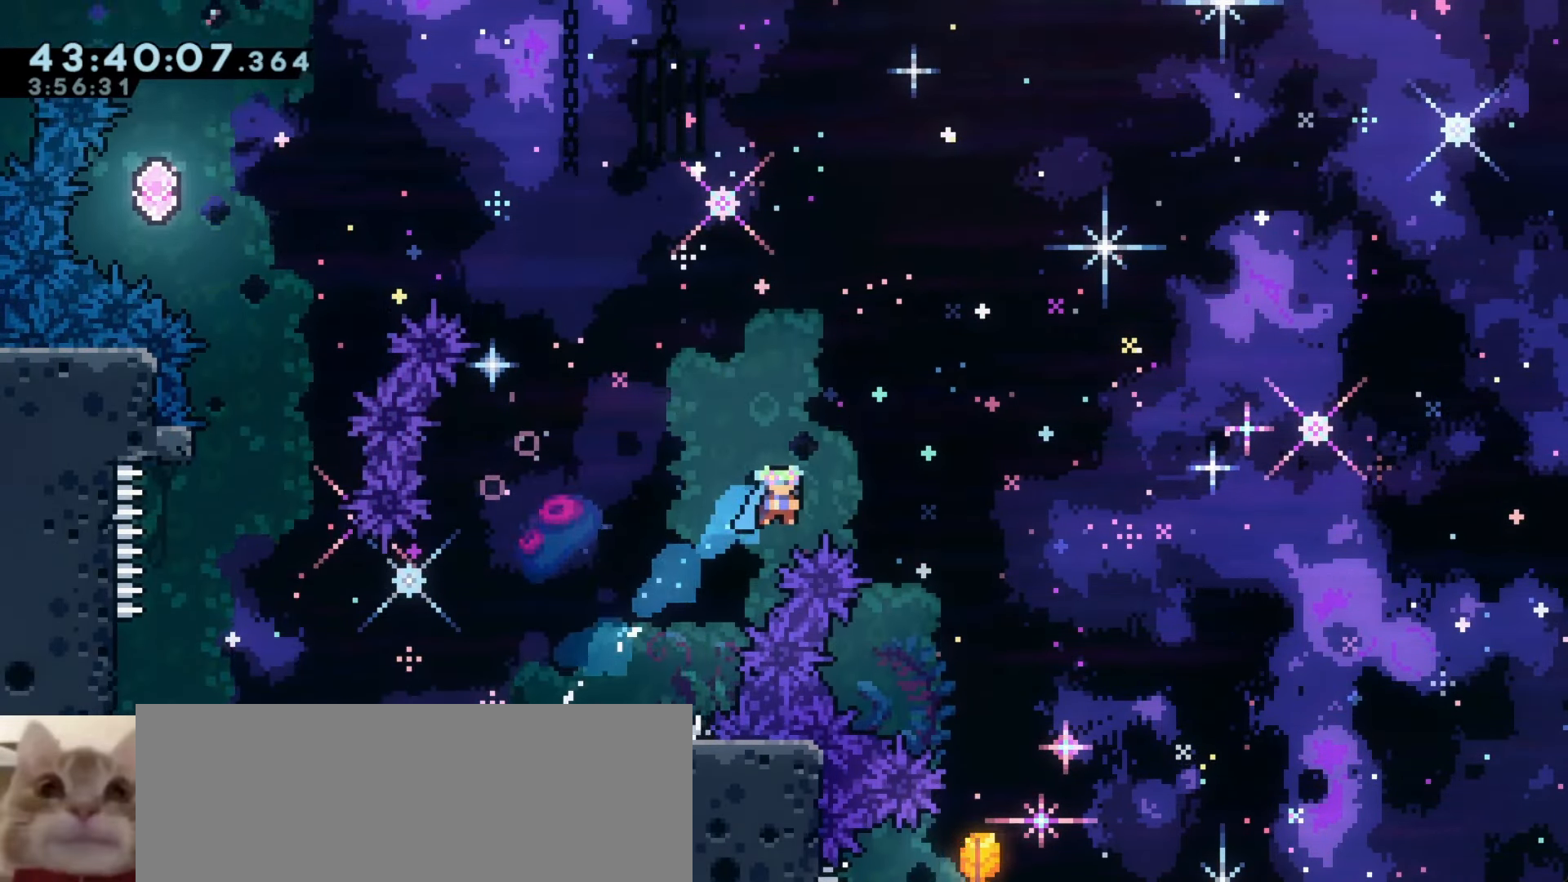
{"keys": [], "events": [[400, "d", "up"]]}
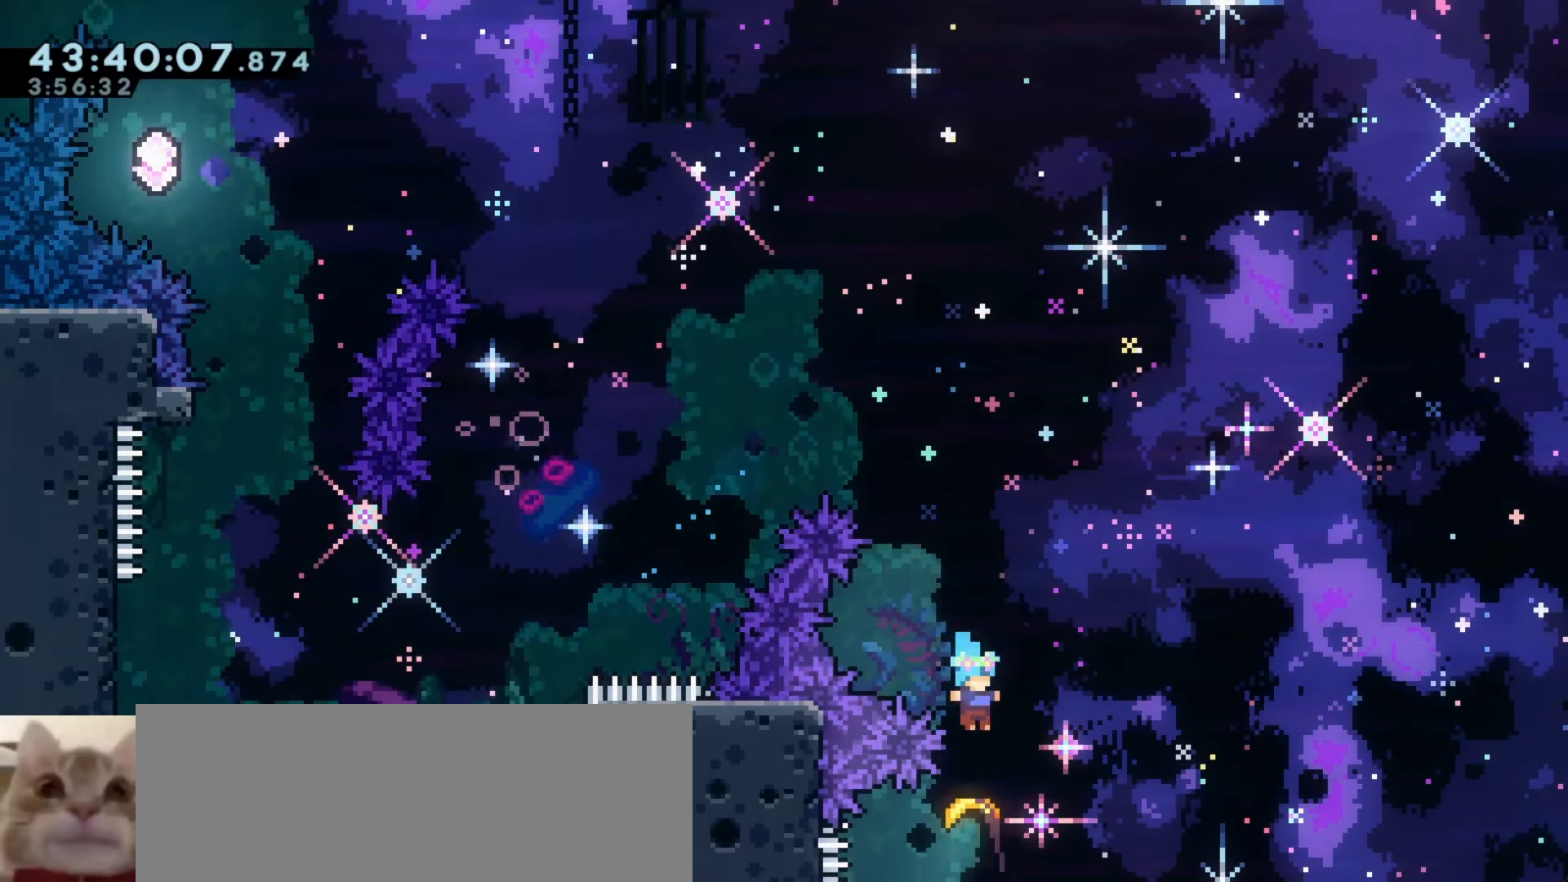
{"keys": ["w"], "events": [[133, "w", "down"]]}